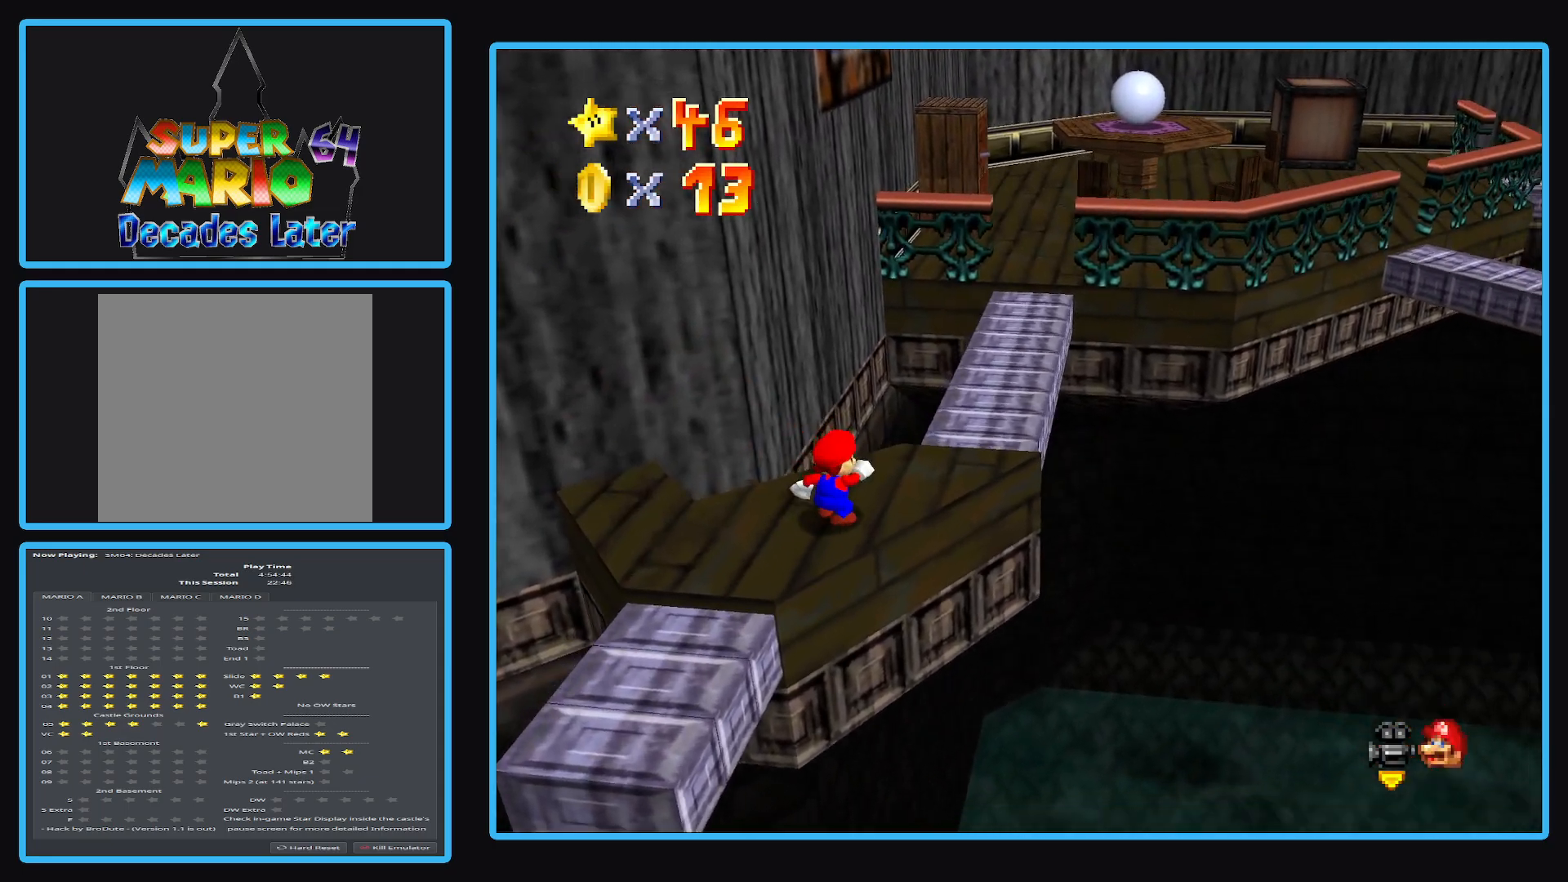
Gameplay with a controller (Xbox layout); each line is a JSON object with the inputs held at the frame after it. "events" lists button and stick changes between this image and that frame as [ms after this image, input, new state], when the widget could be followed in between. Not read: L3 R3.
{"buttons": [], "left_stick": "up-right", "right_stick": "center", "events": [[83, "left_stick", "right"], [150, "left_stick", "up-right"]]}
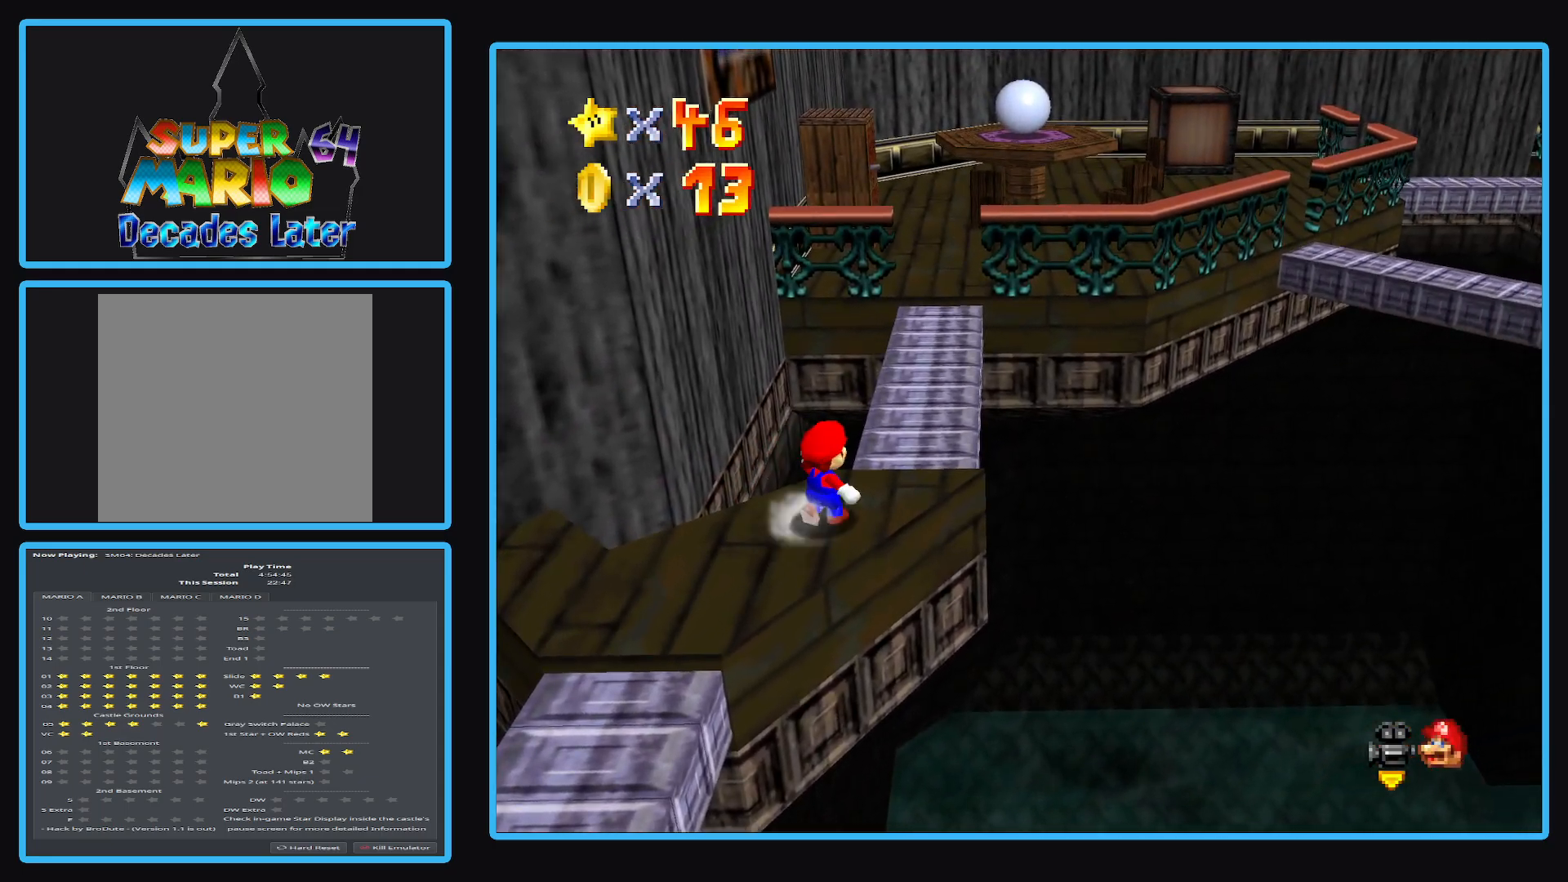
{"buttons": [], "left_stick": "up-right", "right_stick": "center", "events": []}
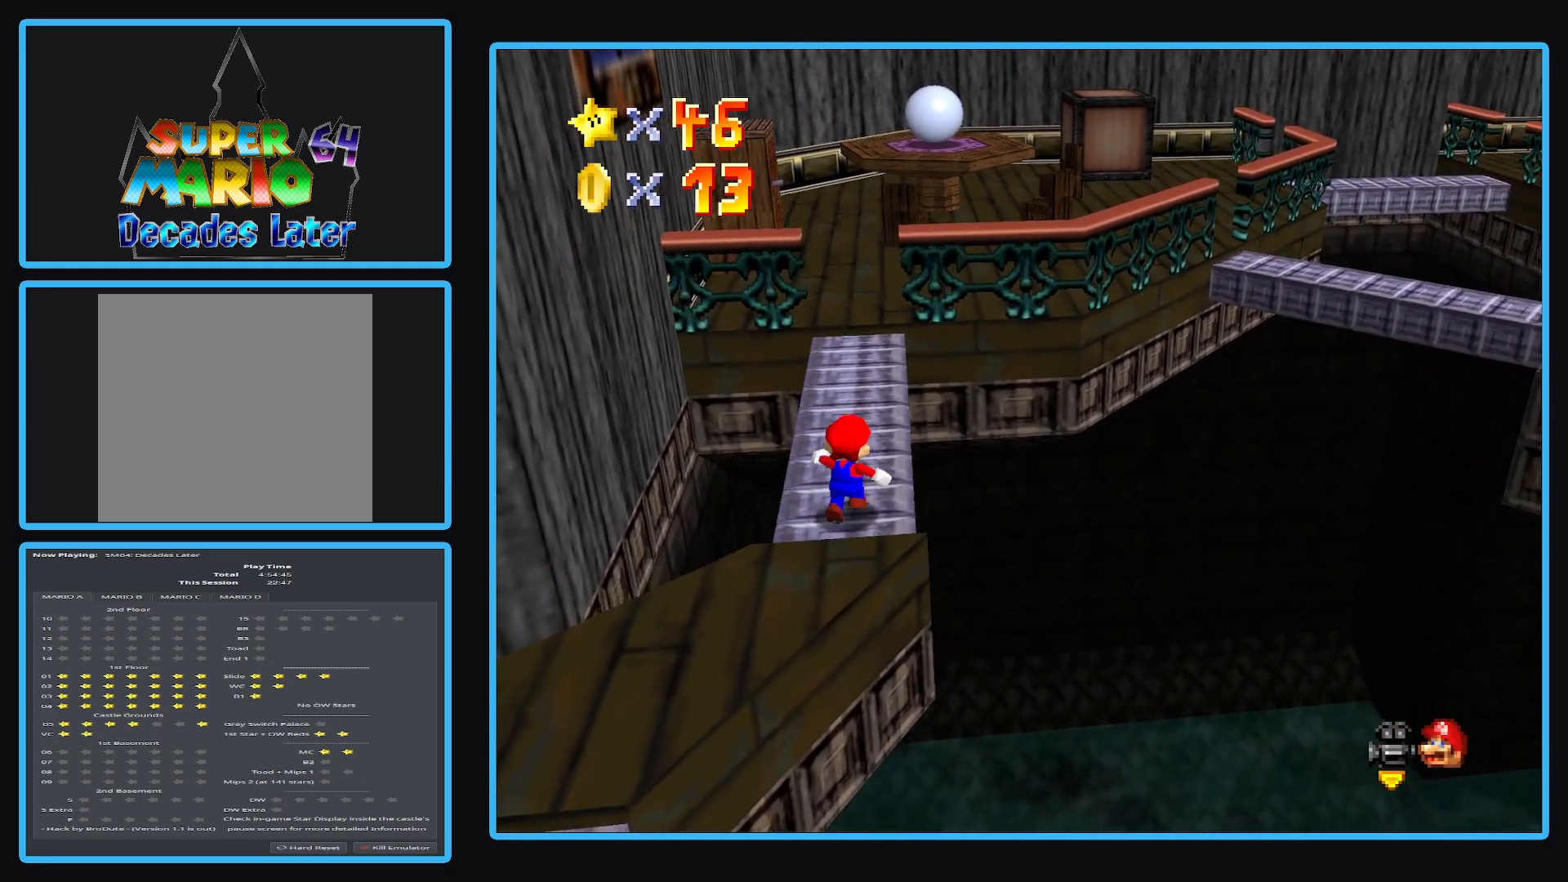
{"buttons": [], "left_stick": "up", "right_stick": "center", "events": [[50, "left_stick", "up"]]}
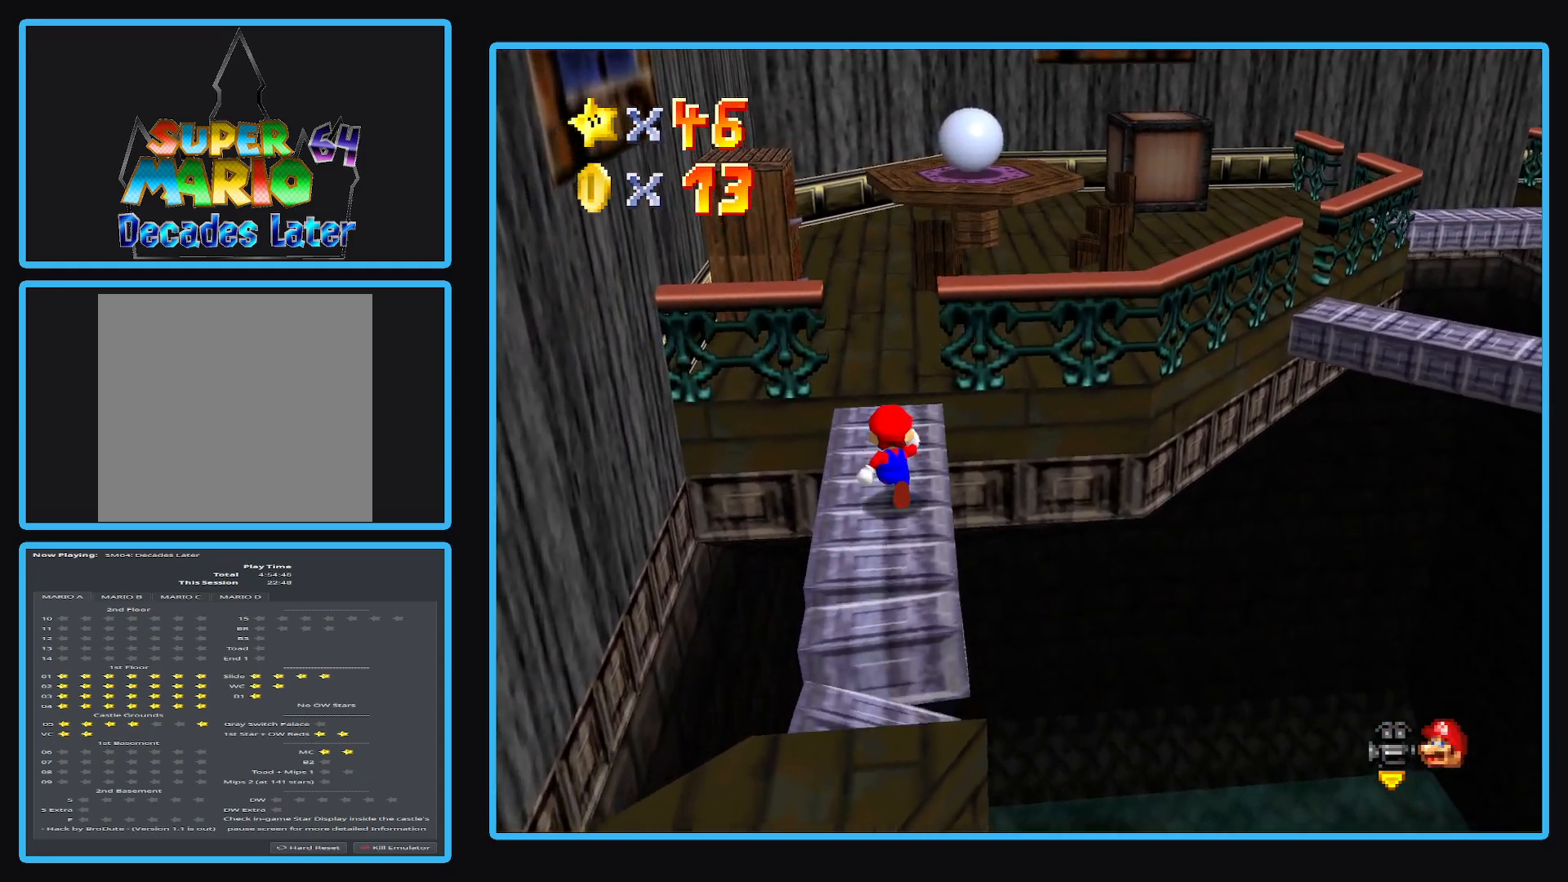
{"buttons": [], "left_stick": "up-right", "right_stick": "center", "events": [[17, "A", "down"], [150, "A", "up"], [467, "left_stick", "up-right"]]}
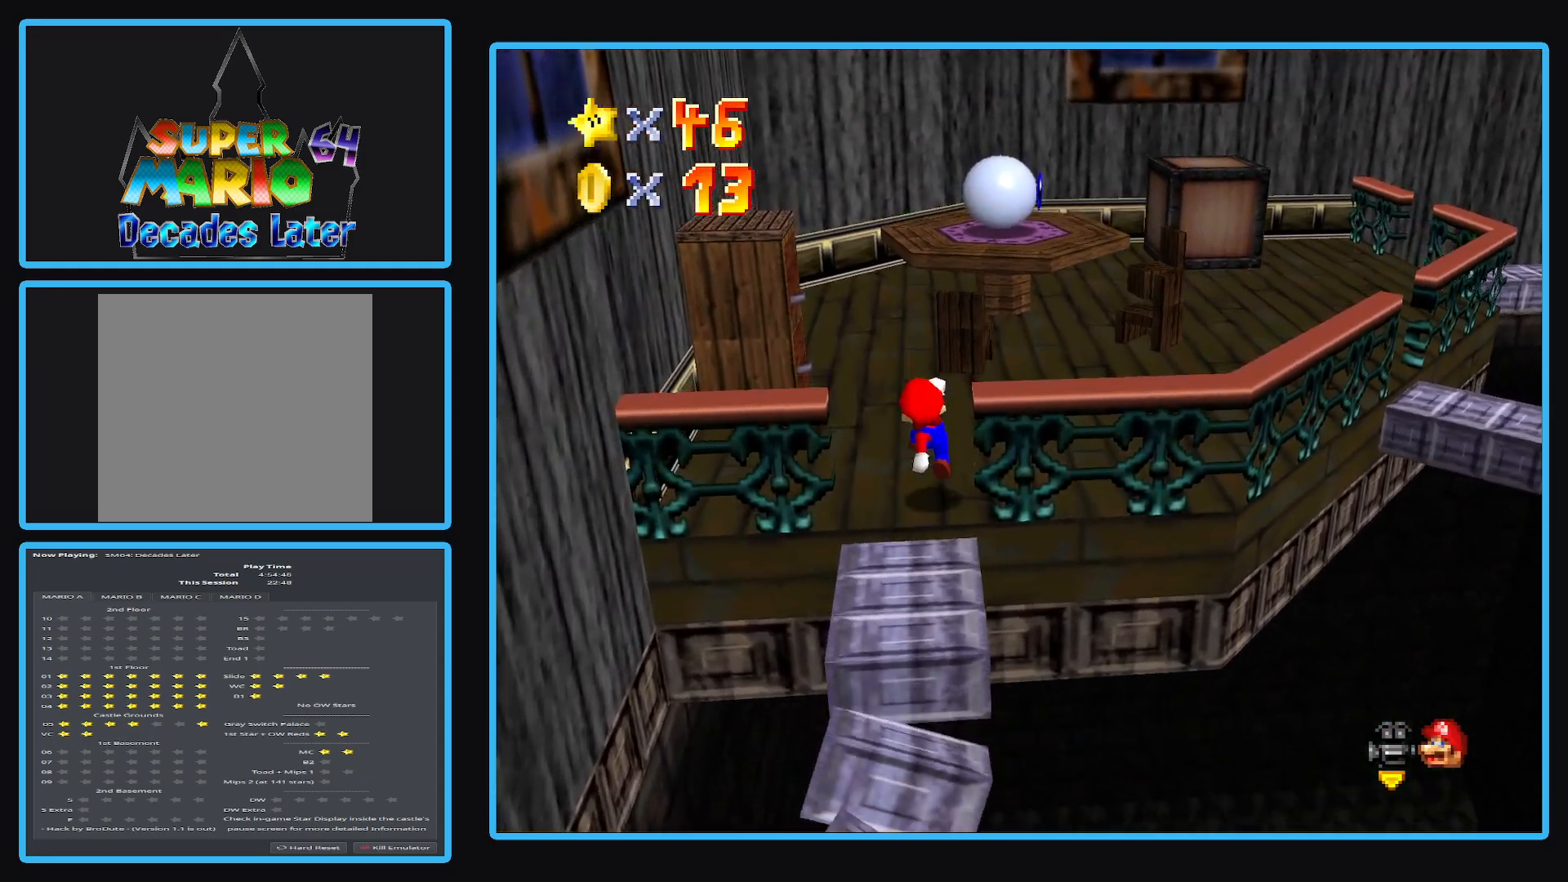
{"buttons": [], "left_stick": "up-right", "right_stick": "center", "events": [[117, "left_stick", "right"], [300, "Y", "down"], [400, "Y", "up"], [467, "left_stick", "up-right"]]}
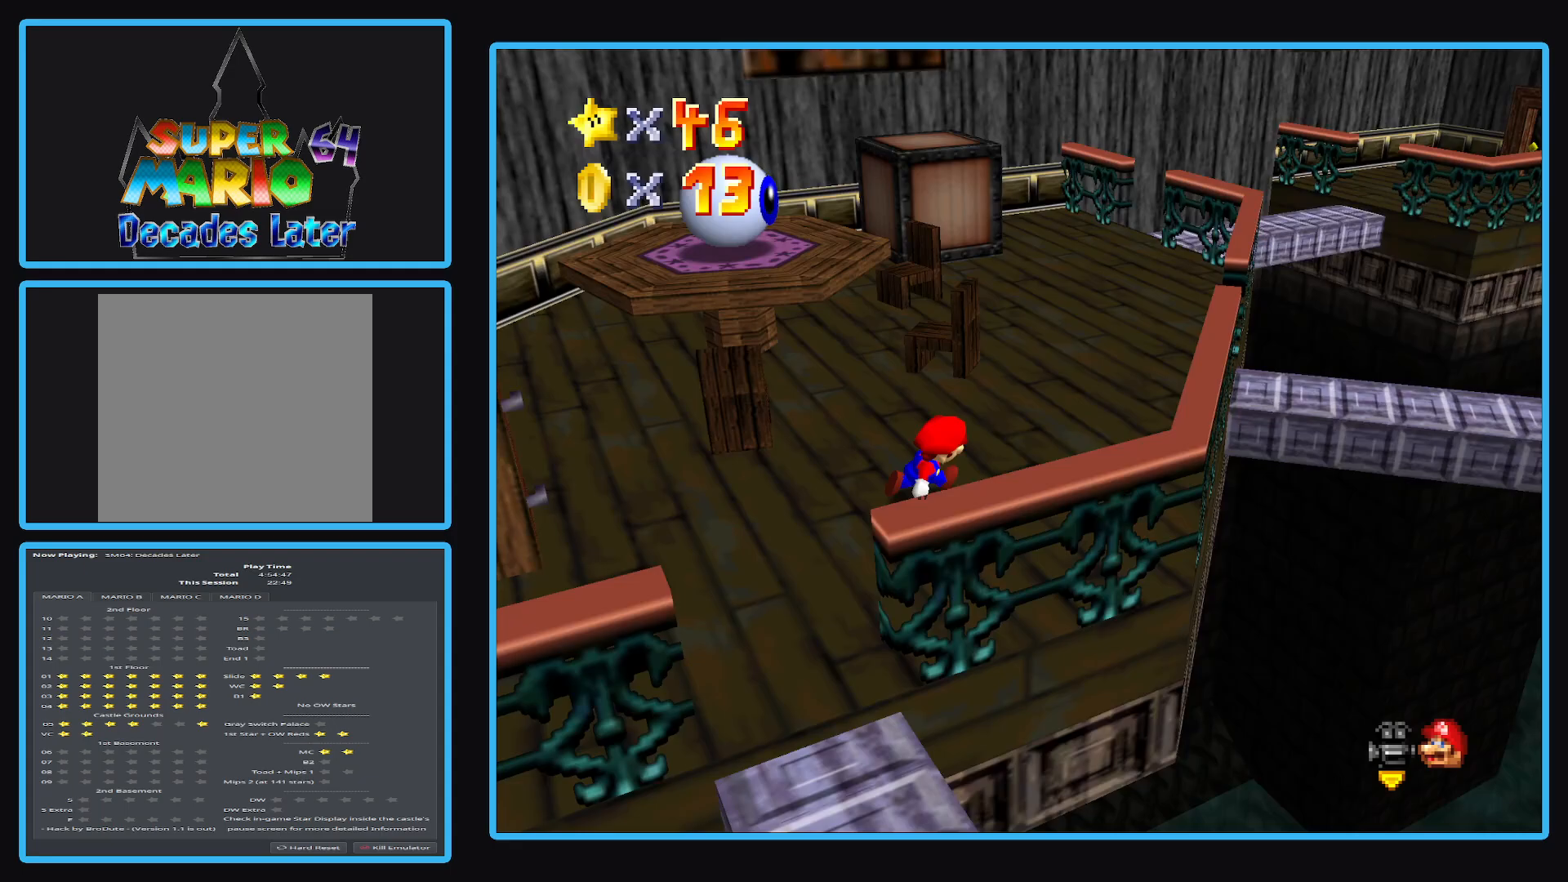
{"buttons": [], "left_stick": "up", "right_stick": "center", "events": [[383, "left_stick", "up"]]}
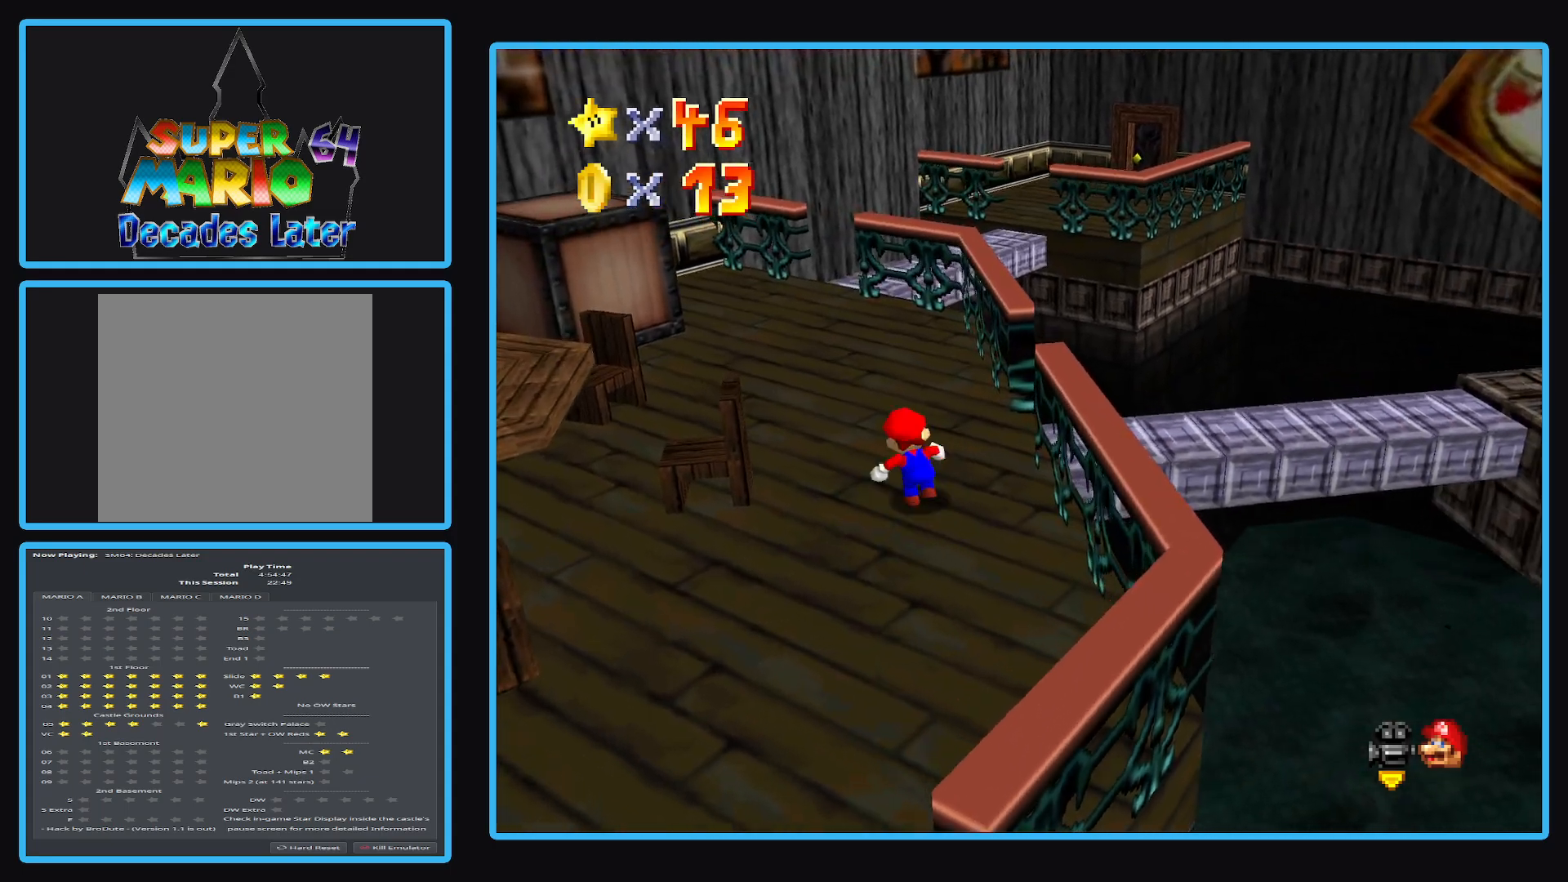
{"buttons": [], "left_stick": "up-left", "right_stick": "center", "events": [[383, "Y", "down"], [383, "left_stick", "up-left"], [500, "Y", "up"]]}
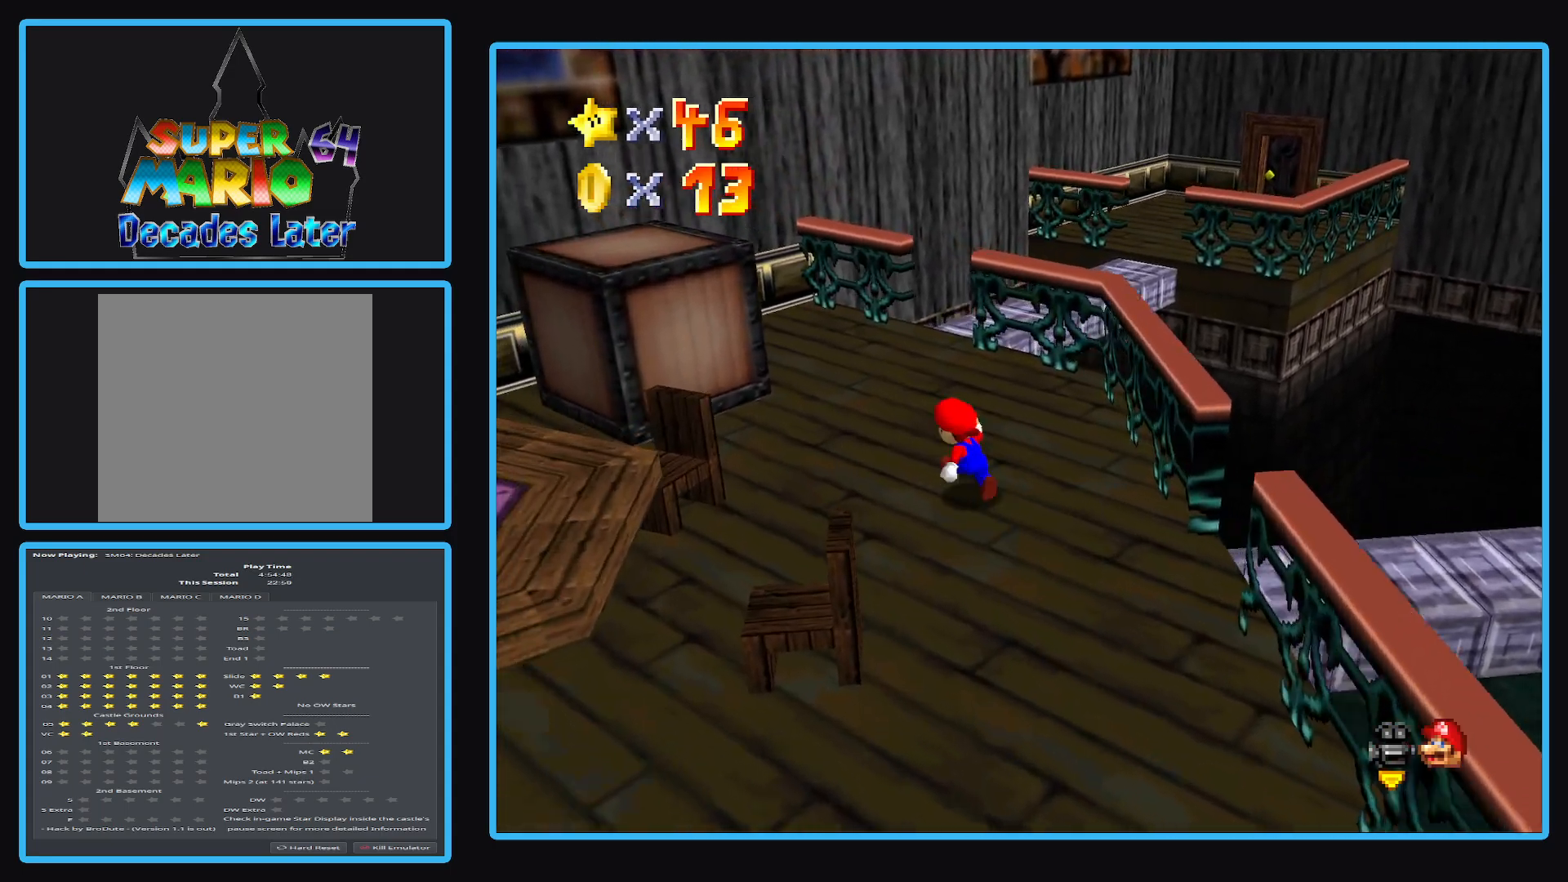
{"buttons": [], "left_stick": "down", "right_stick": "center", "events": [[83, "Y", "down"], [83, "left_stick", "up-right"], [217, "Y", "up"], [217, "left_stick", "down-right"], [267, "left_stick", "down"], [300, "Y", "down"], [450, "Y", "up"]]}
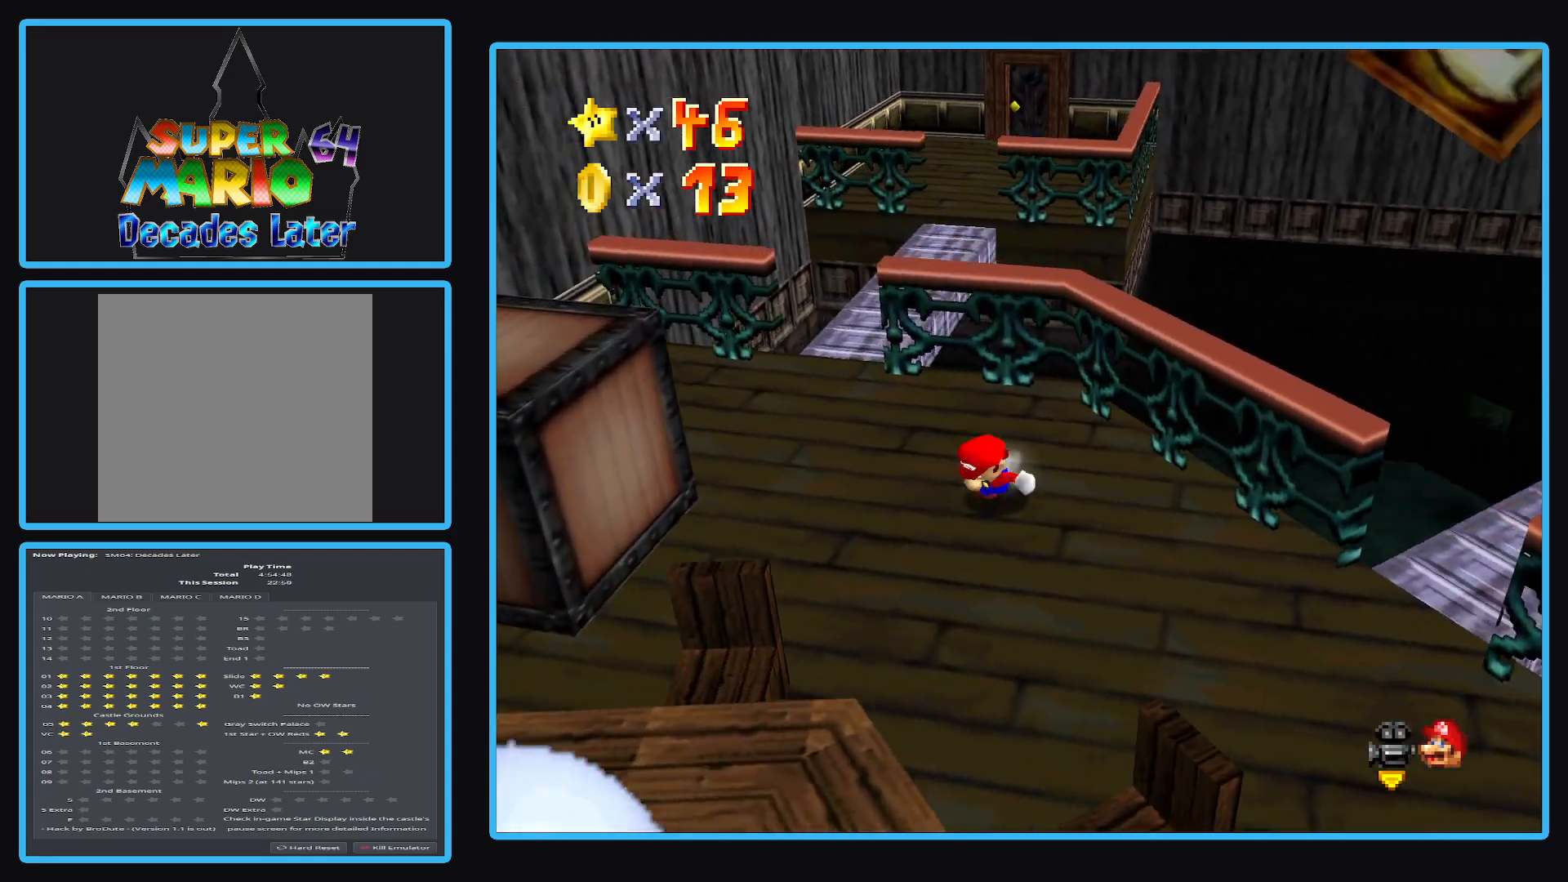
{"buttons": [], "left_stick": "right", "right_stick": "center", "events": [[50, "left_stick", "down-right"], [417, "left_stick", "right"]]}
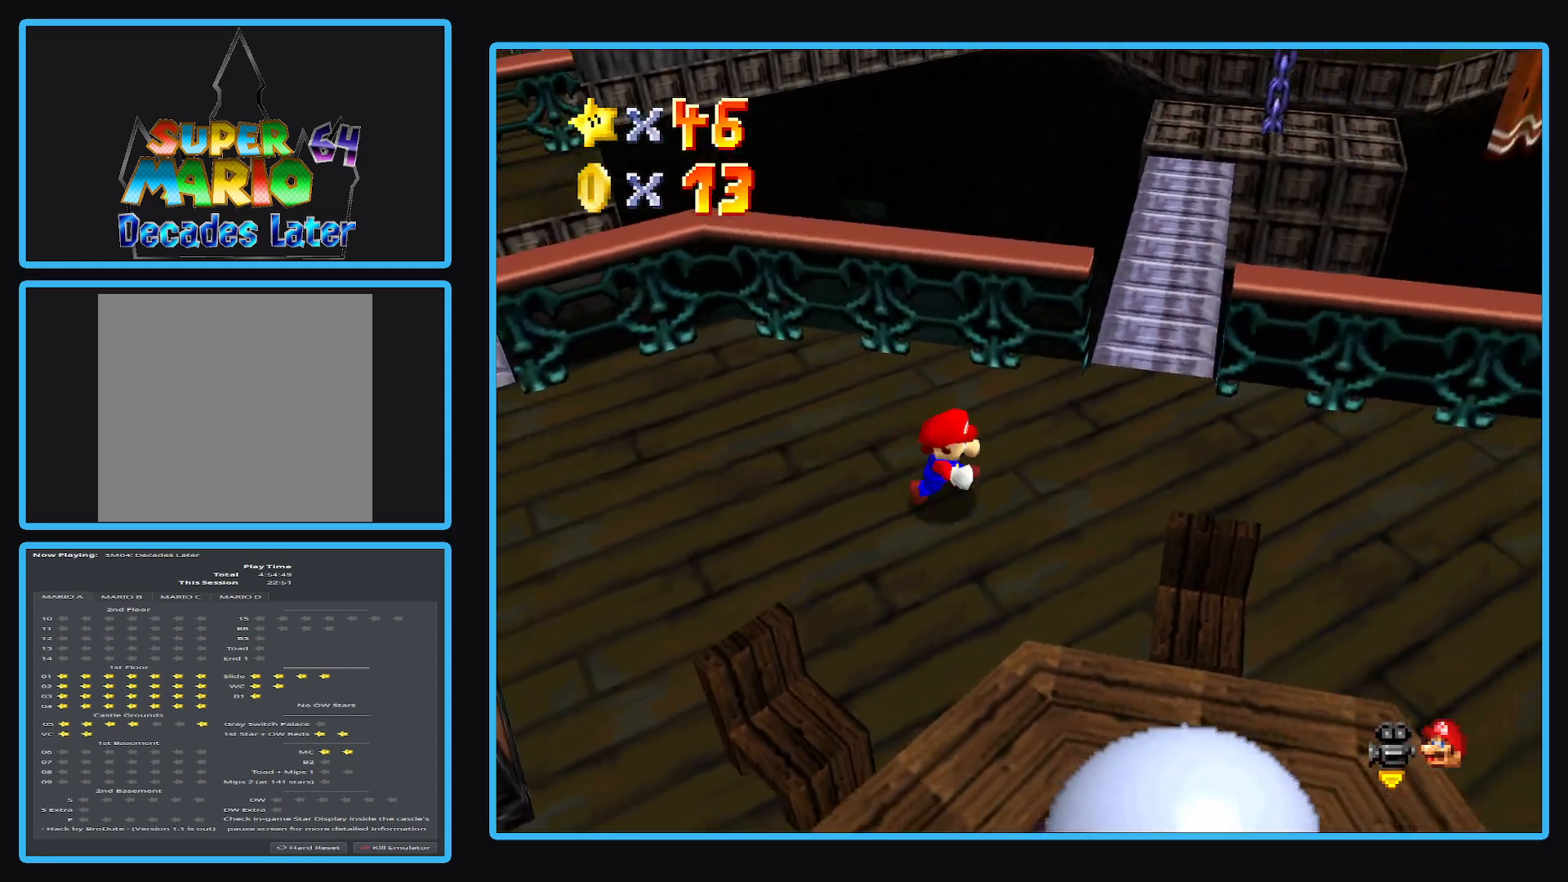
{"buttons": [], "left_stick": "up-right", "right_stick": "center", "events": [[117, "left_stick", "up-right"]]}
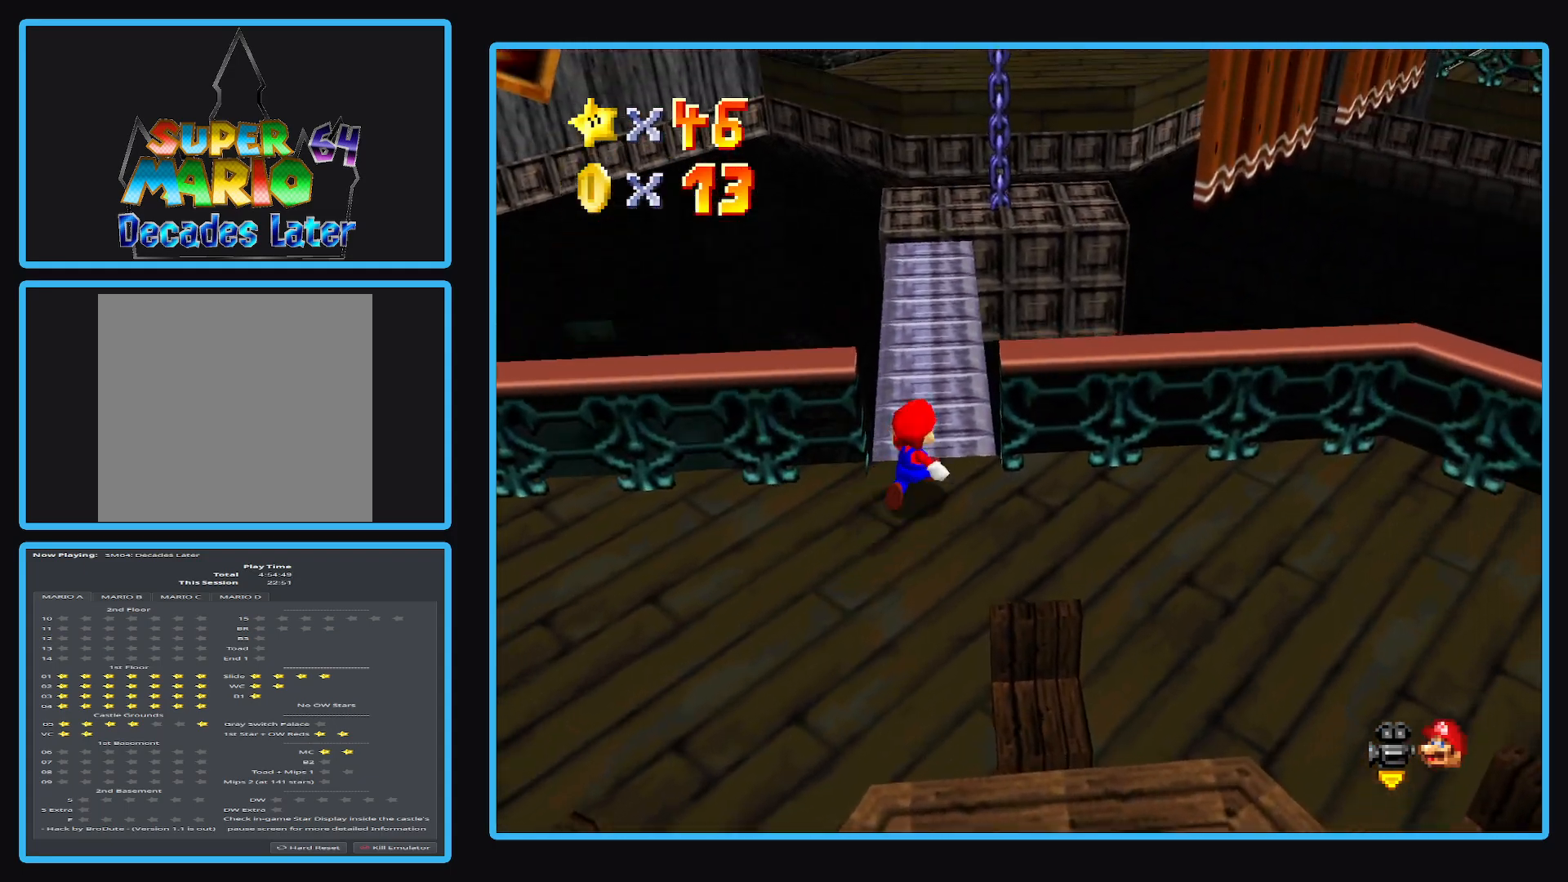
{"buttons": [], "left_stick": "up", "right_stick": "center", "events": [[117, "left_stick", "up"]]}
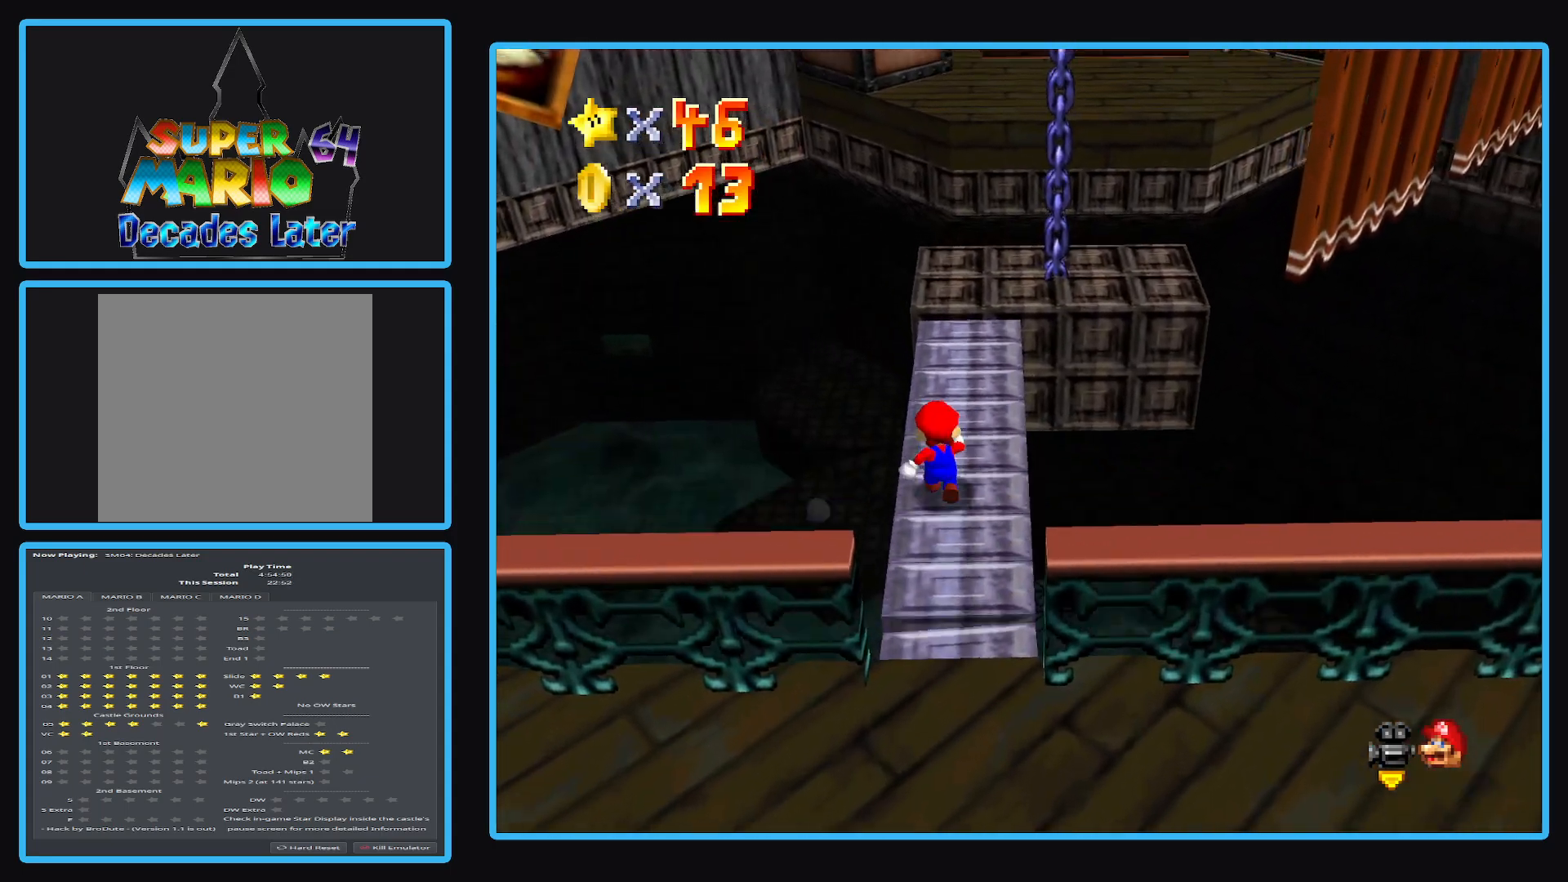
{"buttons": ["A"], "left_stick": "up-left", "right_stick": "center", "events": [[150, "left_stick", "up-right"], [300, "A", "down"], [417, "left_stick", "up-left"]]}
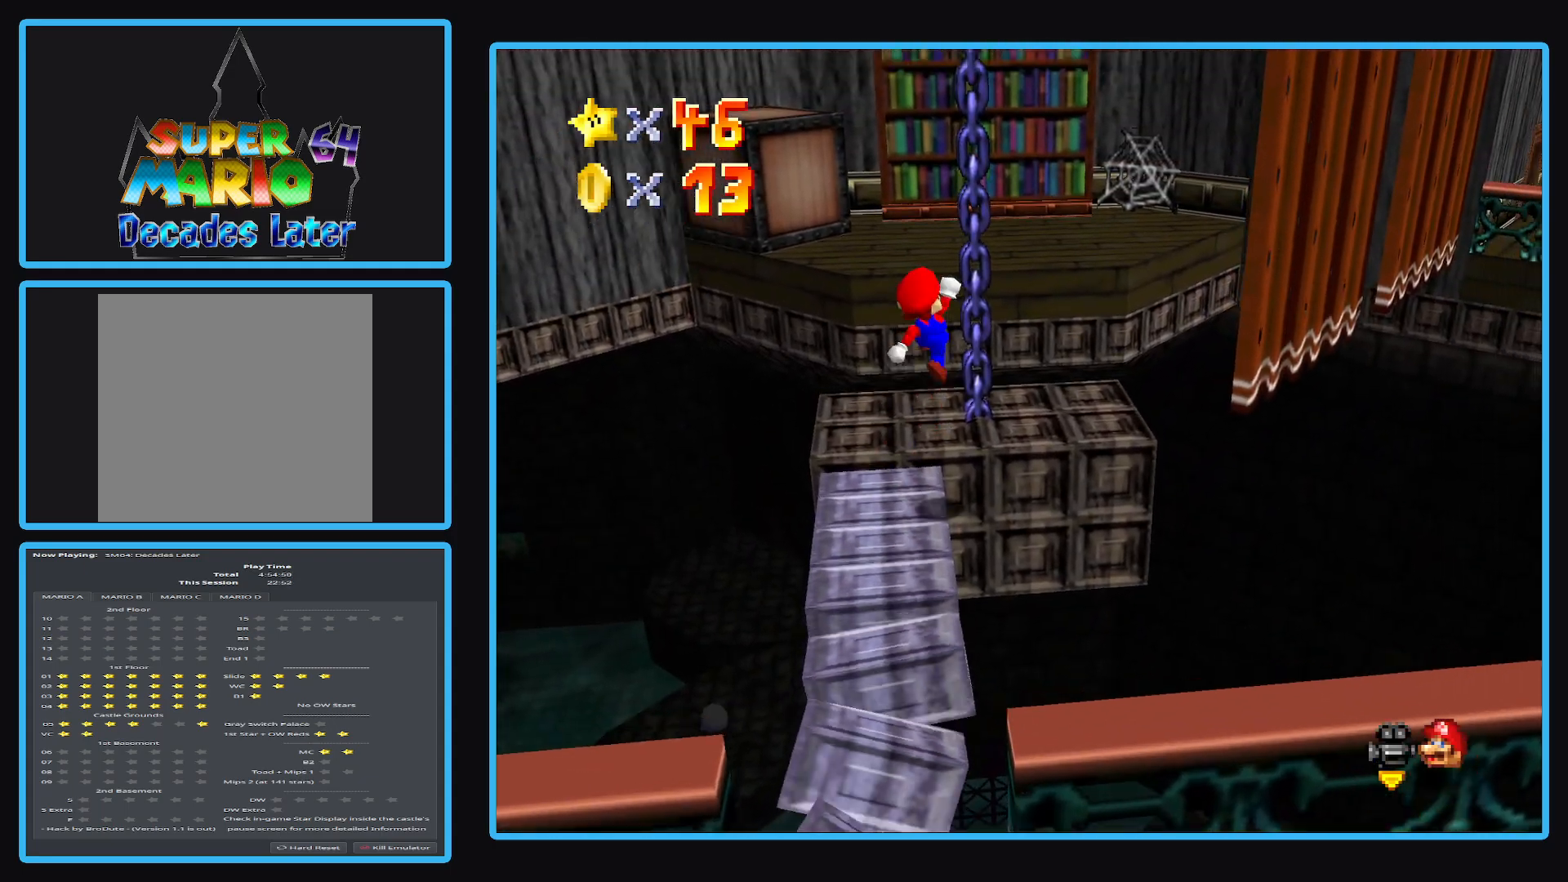
{"buttons": [], "left_stick": "left", "right_stick": "center", "events": [[67, "left_stick", "left"], [150, "A", "up"]]}
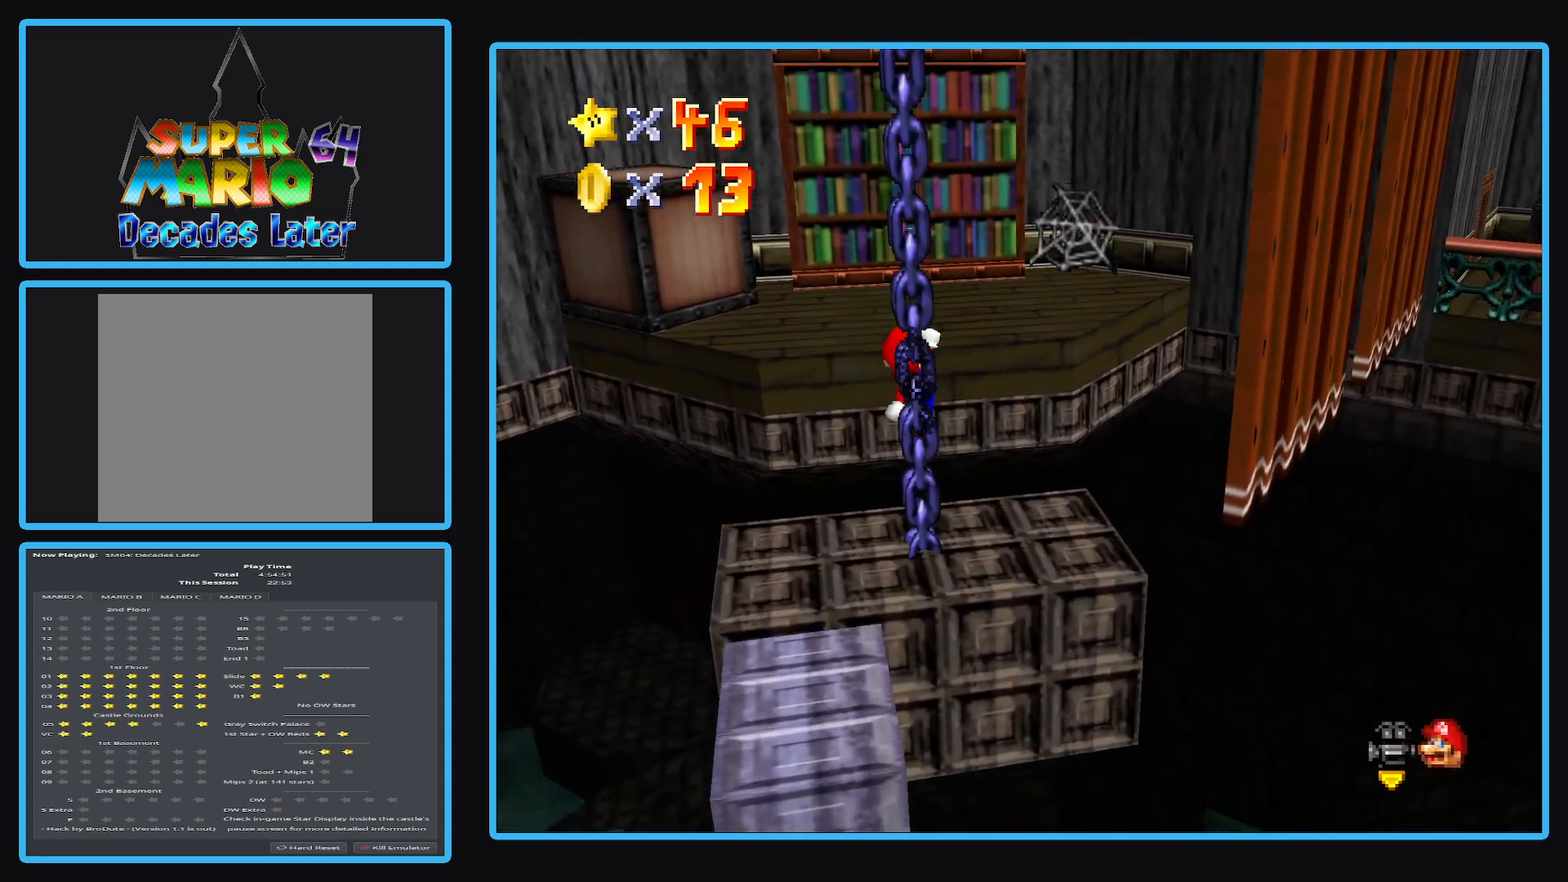
{"buttons": [], "left_stick": "down-right", "right_stick": "center", "events": [[100, "left_stick", "down-left"], [217, "left_stick", "down"], [250, "A", "down"], [433, "left_stick", "down-right"], [483, "A", "up"]]}
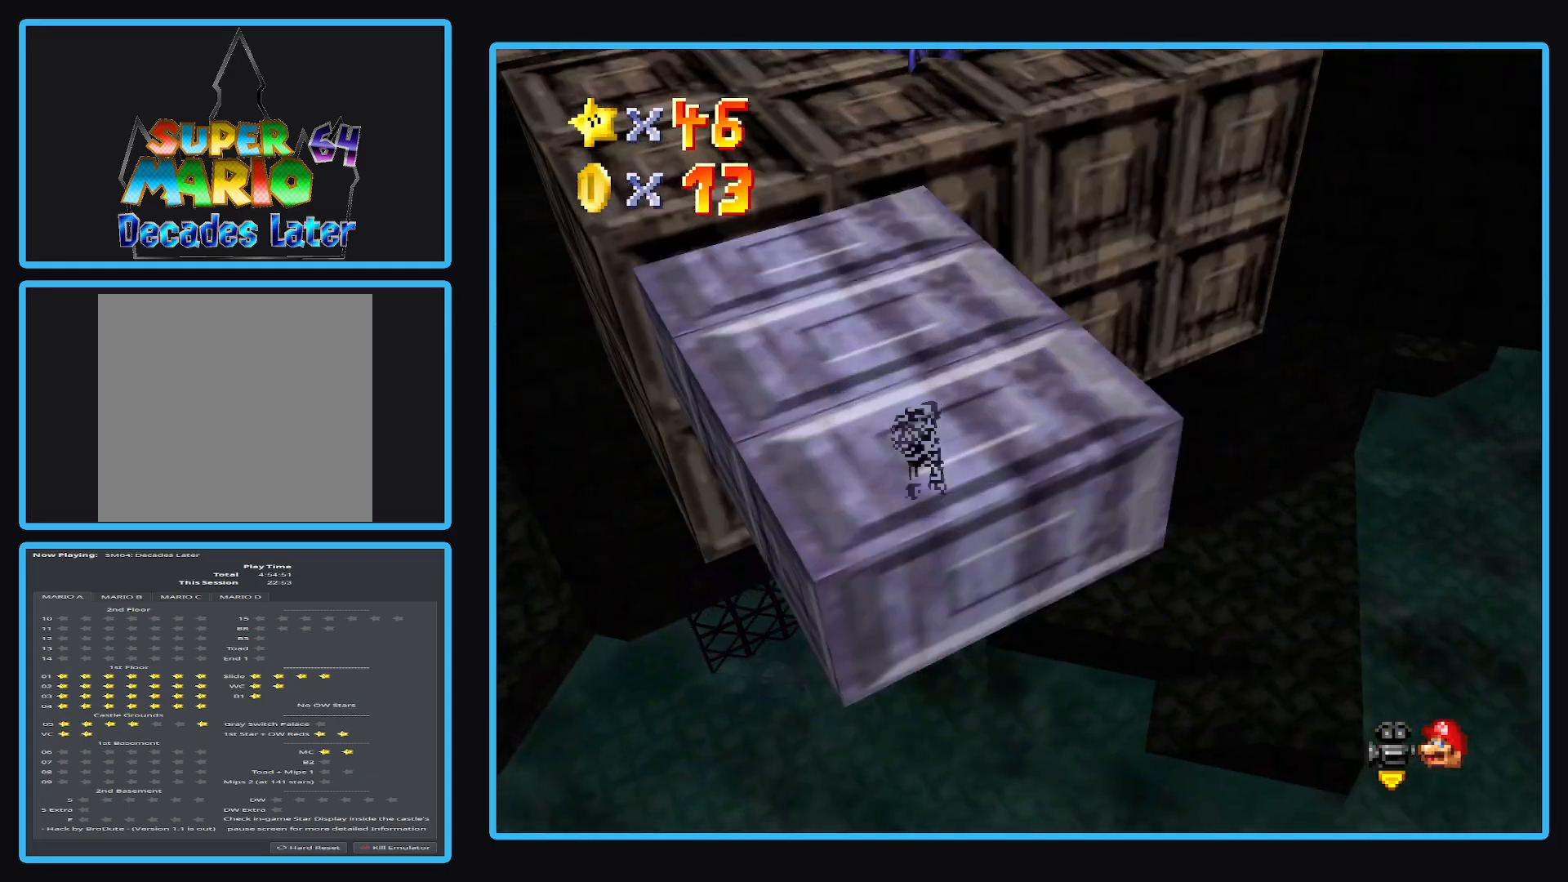
{"buttons": [], "left_stick": "right", "right_stick": "center", "events": [[117, "left_stick", "up-right"], [200, "left_stick", "up"], [383, "left_stick", "center"], [450, "left_stick", "right"]]}
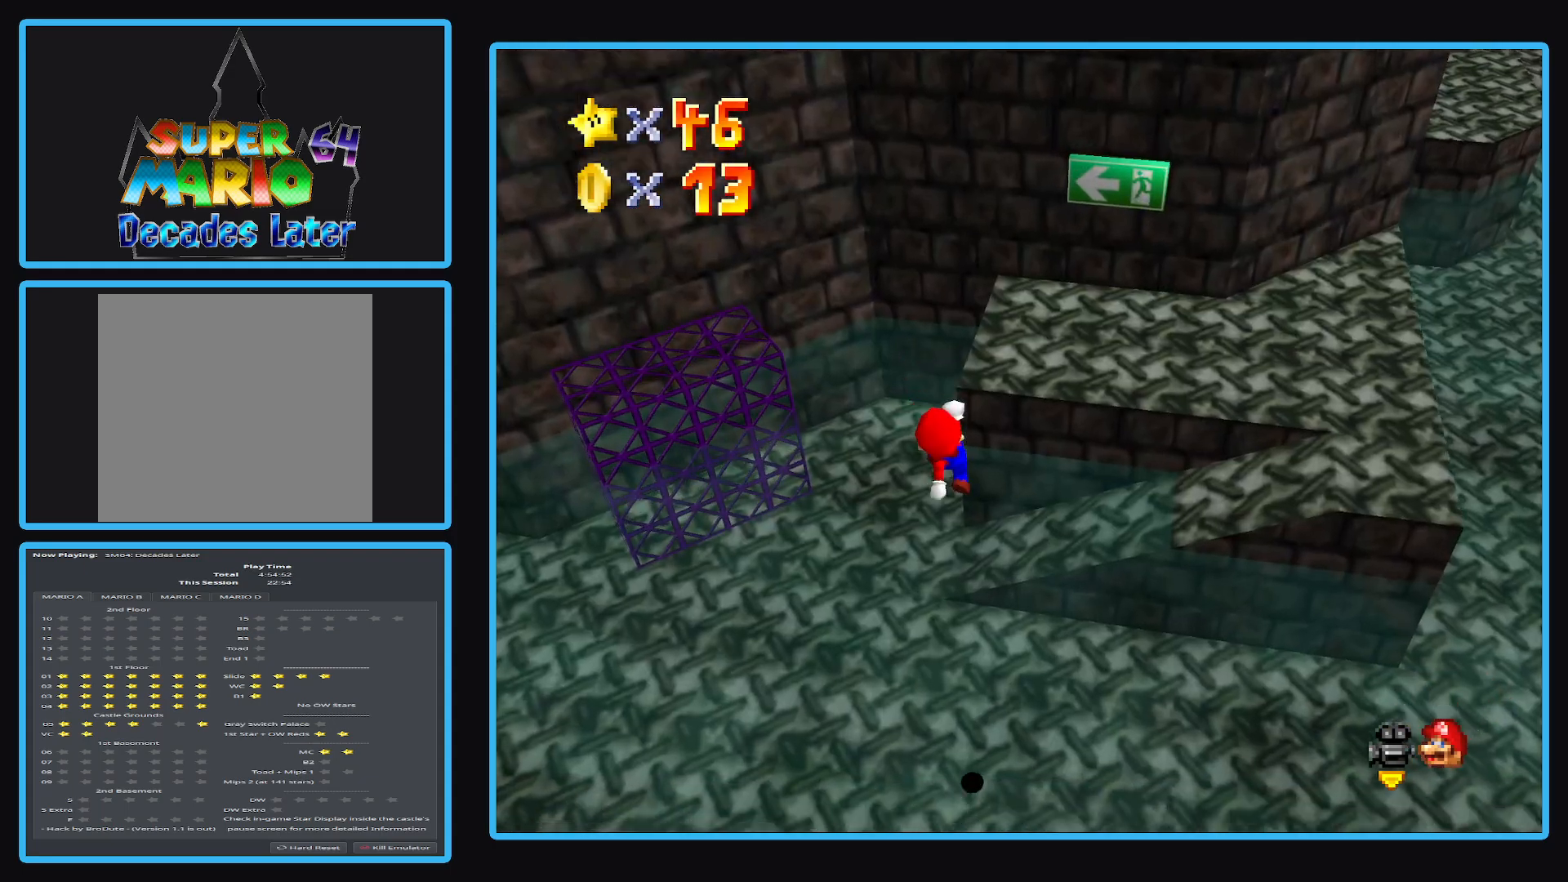
{"buttons": ["A"], "left_stick": "up-right", "right_stick": "center", "events": [[167, "left_stick", "up-right"], [400, "A", "down"]]}
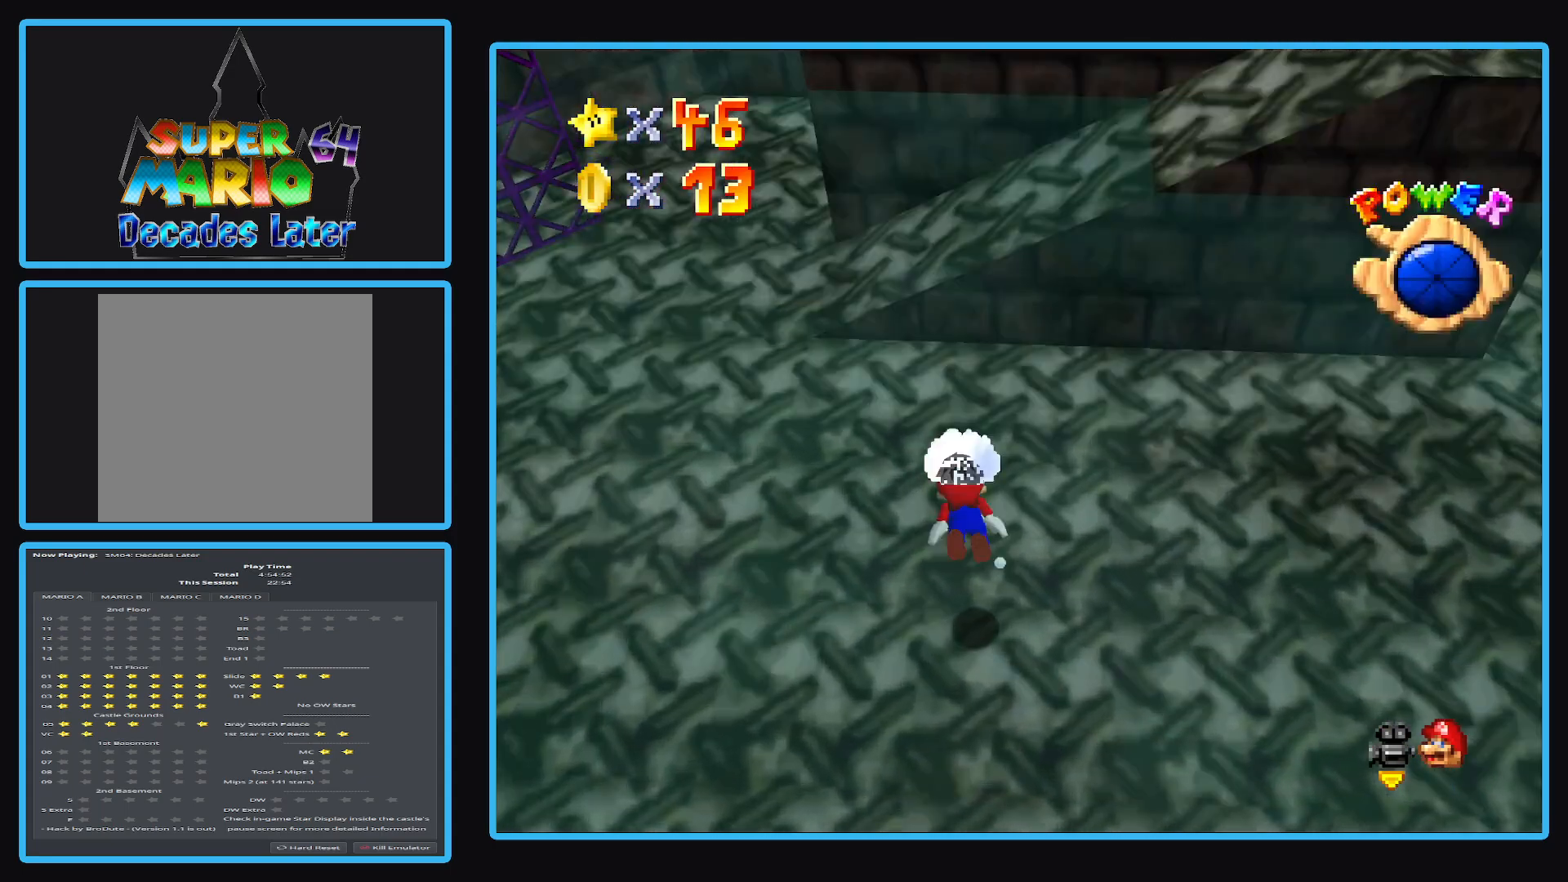
{"buttons": [], "left_stick": "down-right", "right_stick": "center", "events": [[17, "left_stick", "down-right"], [33, "A", "up"], [150, "A", "down"], [283, "A", "up"], [367, "A", "down"], [500, "A", "up"]]}
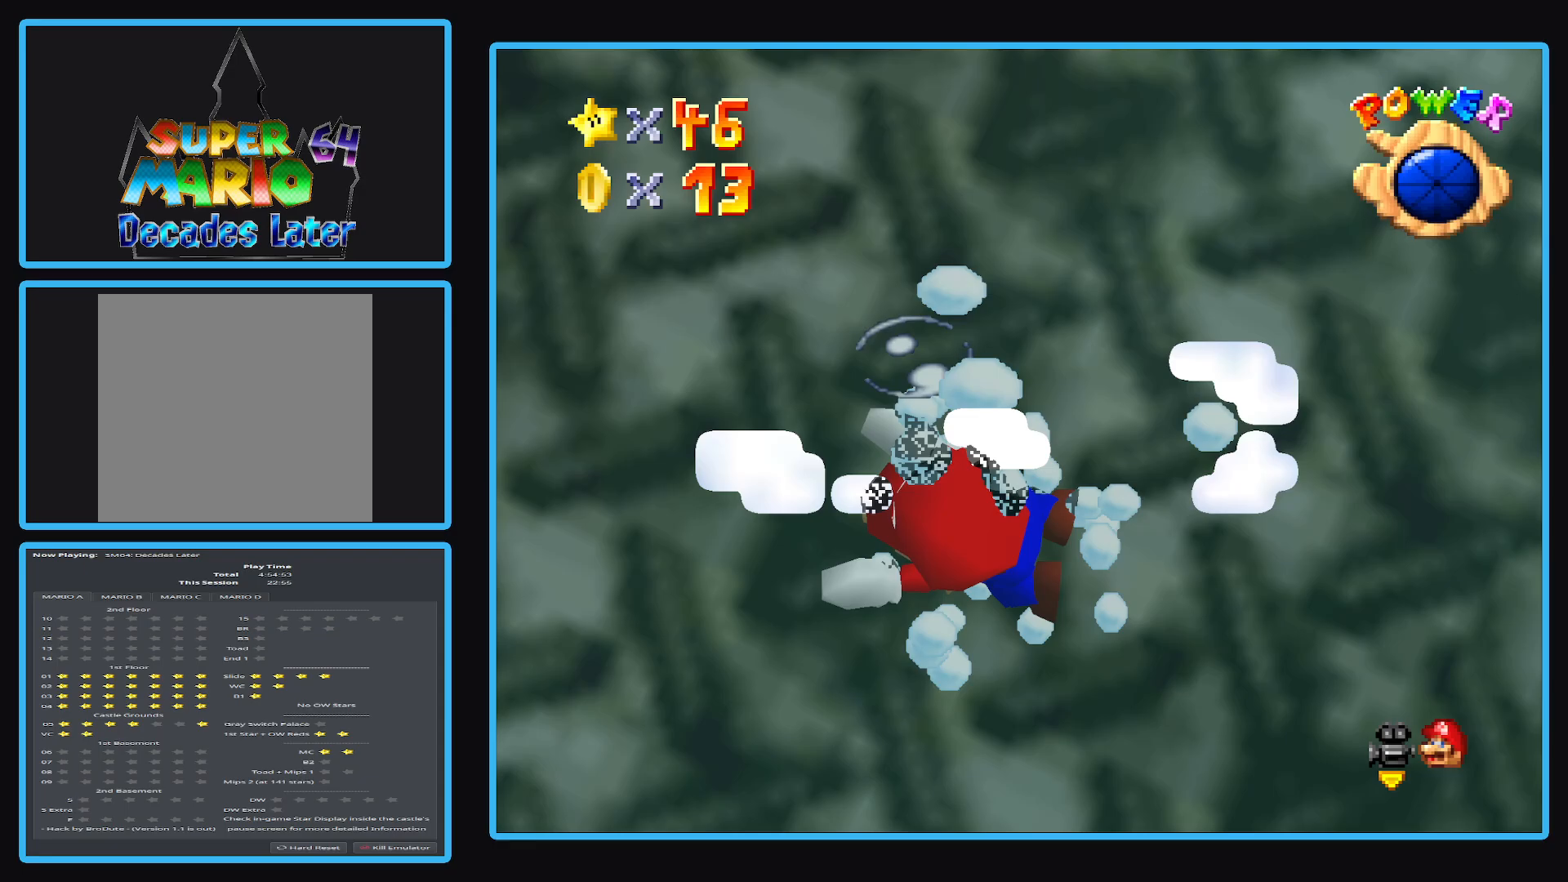
{"buttons": ["A"], "left_stick": "down-right", "right_stick": "center", "events": [[83, "A", "down"], [217, "A", "up"], [300, "A", "down"], [433, "A", "up"], [500, "A", "down"]]}
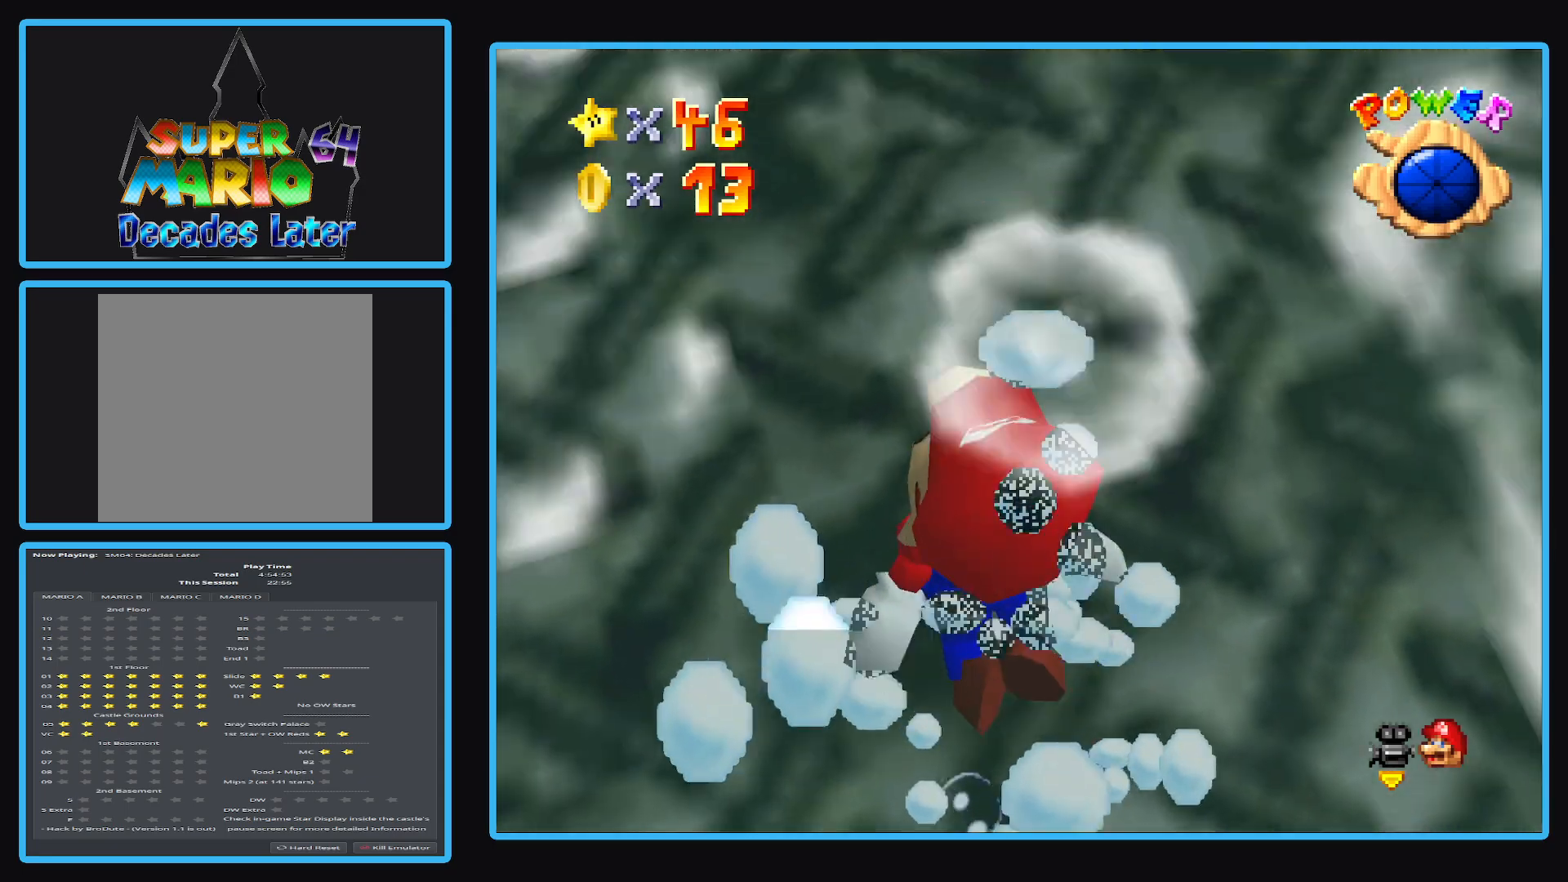
{"buttons": ["A"], "left_stick": "center", "right_stick": "center", "events": [[100, "A", "up"], [217, "A", "down"], [350, "A", "up"], [417, "left_stick", "center"], [467, "A", "down"]]}
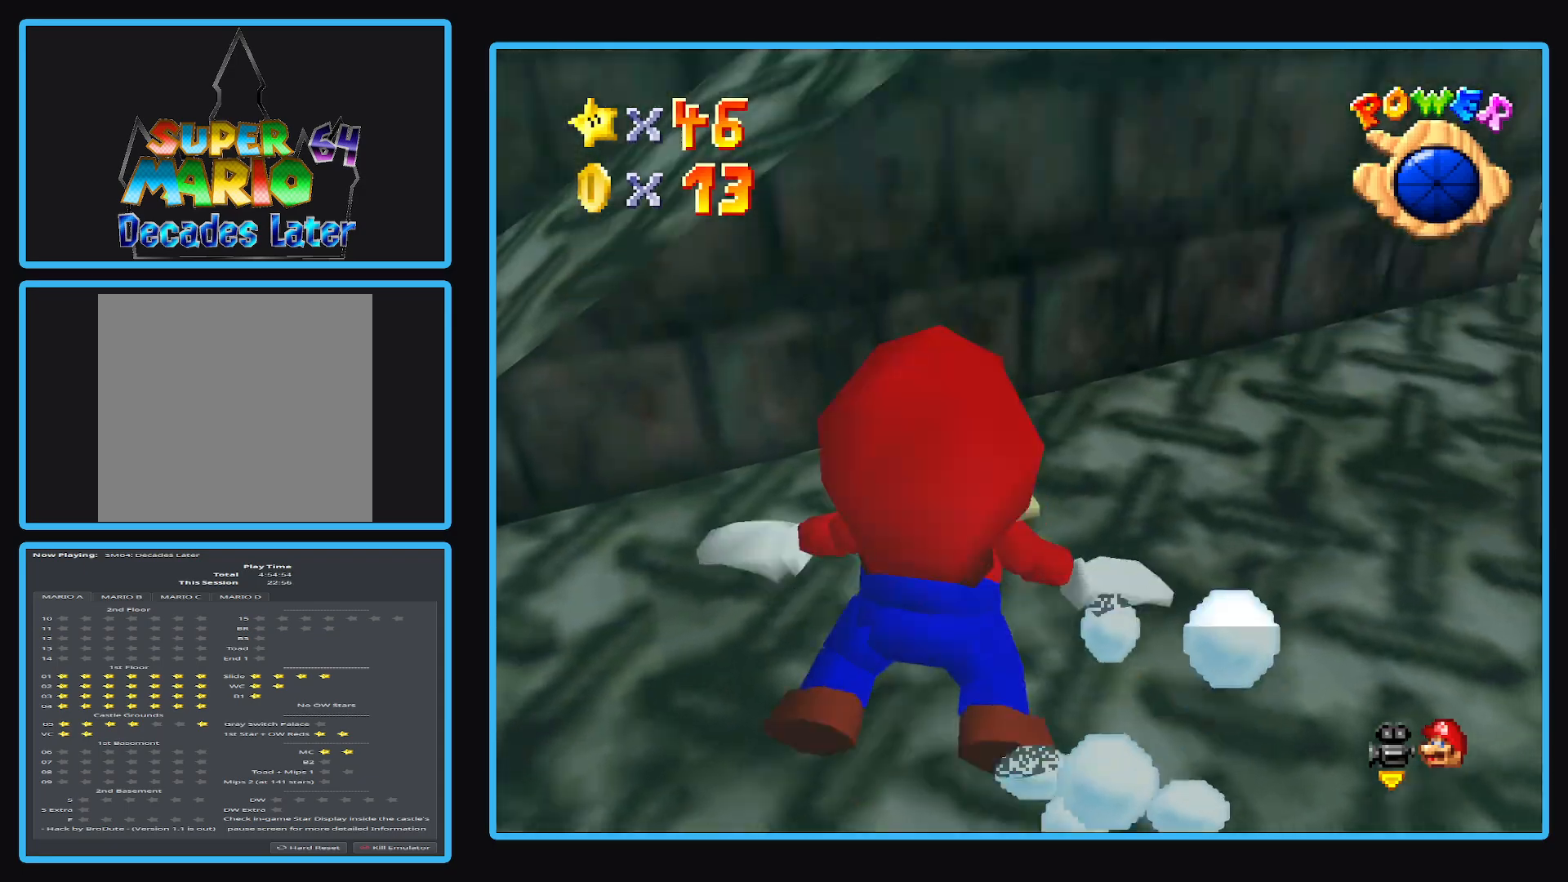
{"buttons": [], "left_stick": "down", "right_stick": "center", "events": [[167, "A", "up"], [317, "A", "down"], [467, "A", "up"], [500, "left_stick", "down"]]}
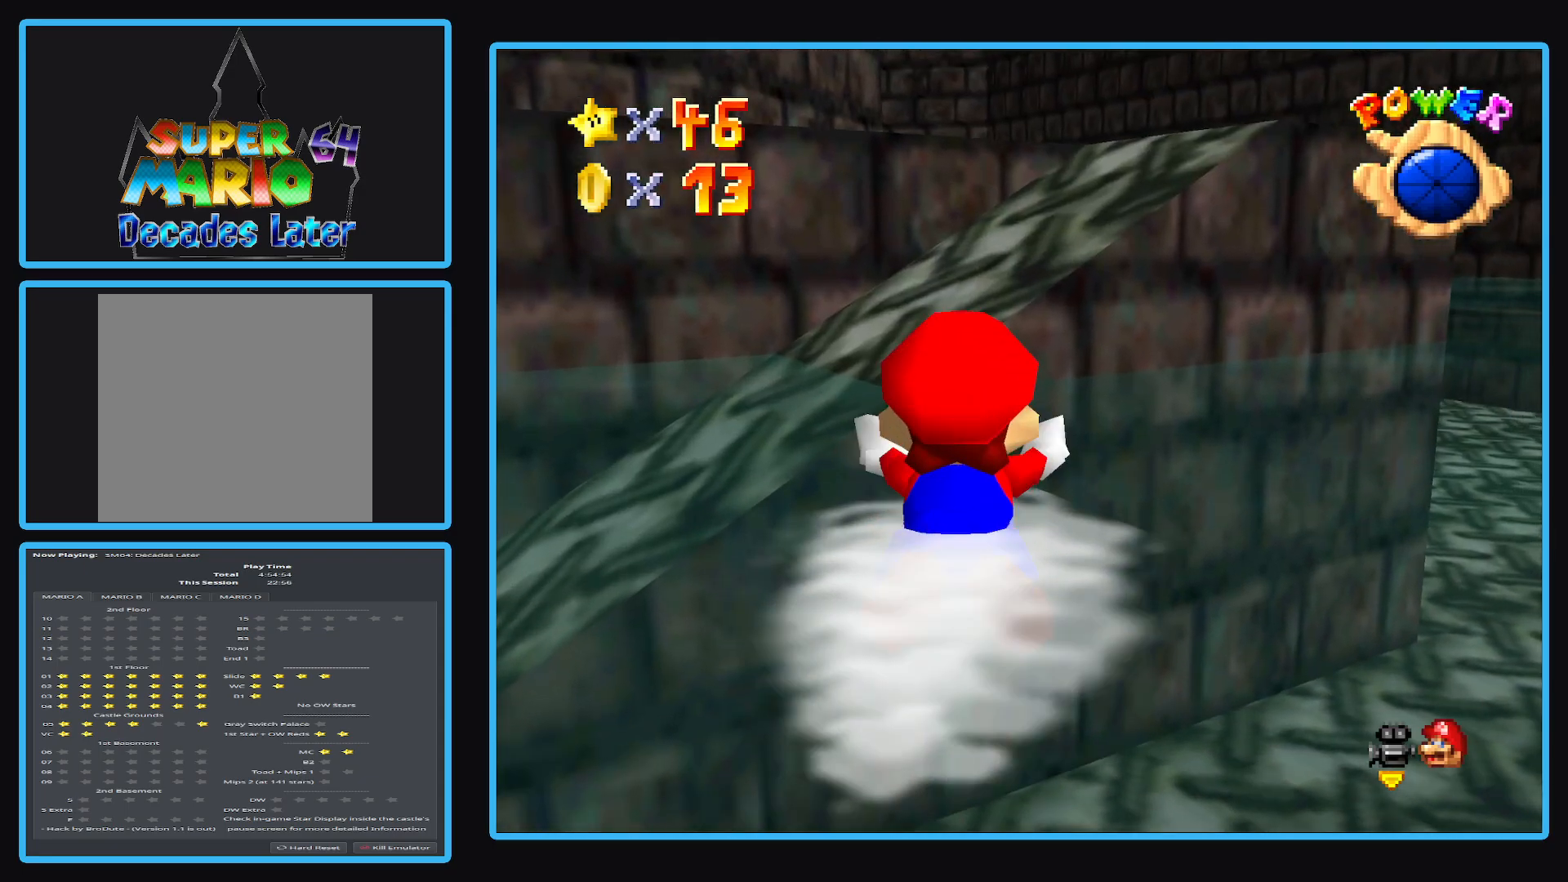
{"buttons": ["A"], "left_stick": "down", "right_stick": "center", "events": [[450, "A", "down"]]}
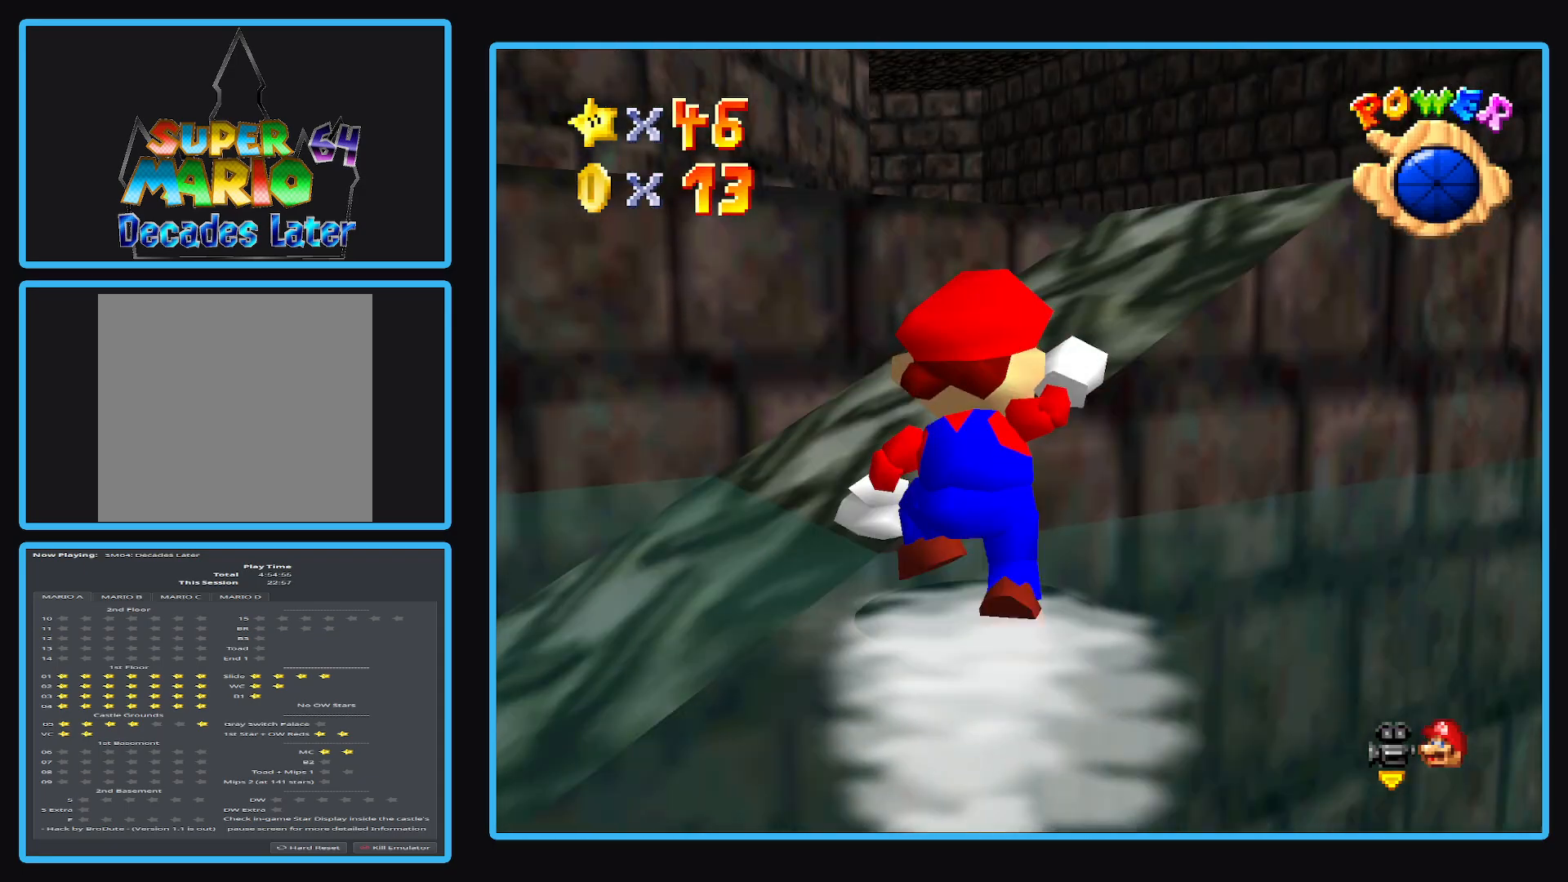
{"buttons": [], "left_stick": "up-right", "right_stick": "center", "events": [[133, "left_stick", "center"], [267, "left_stick", "up-right"], [300, "A", "up"]]}
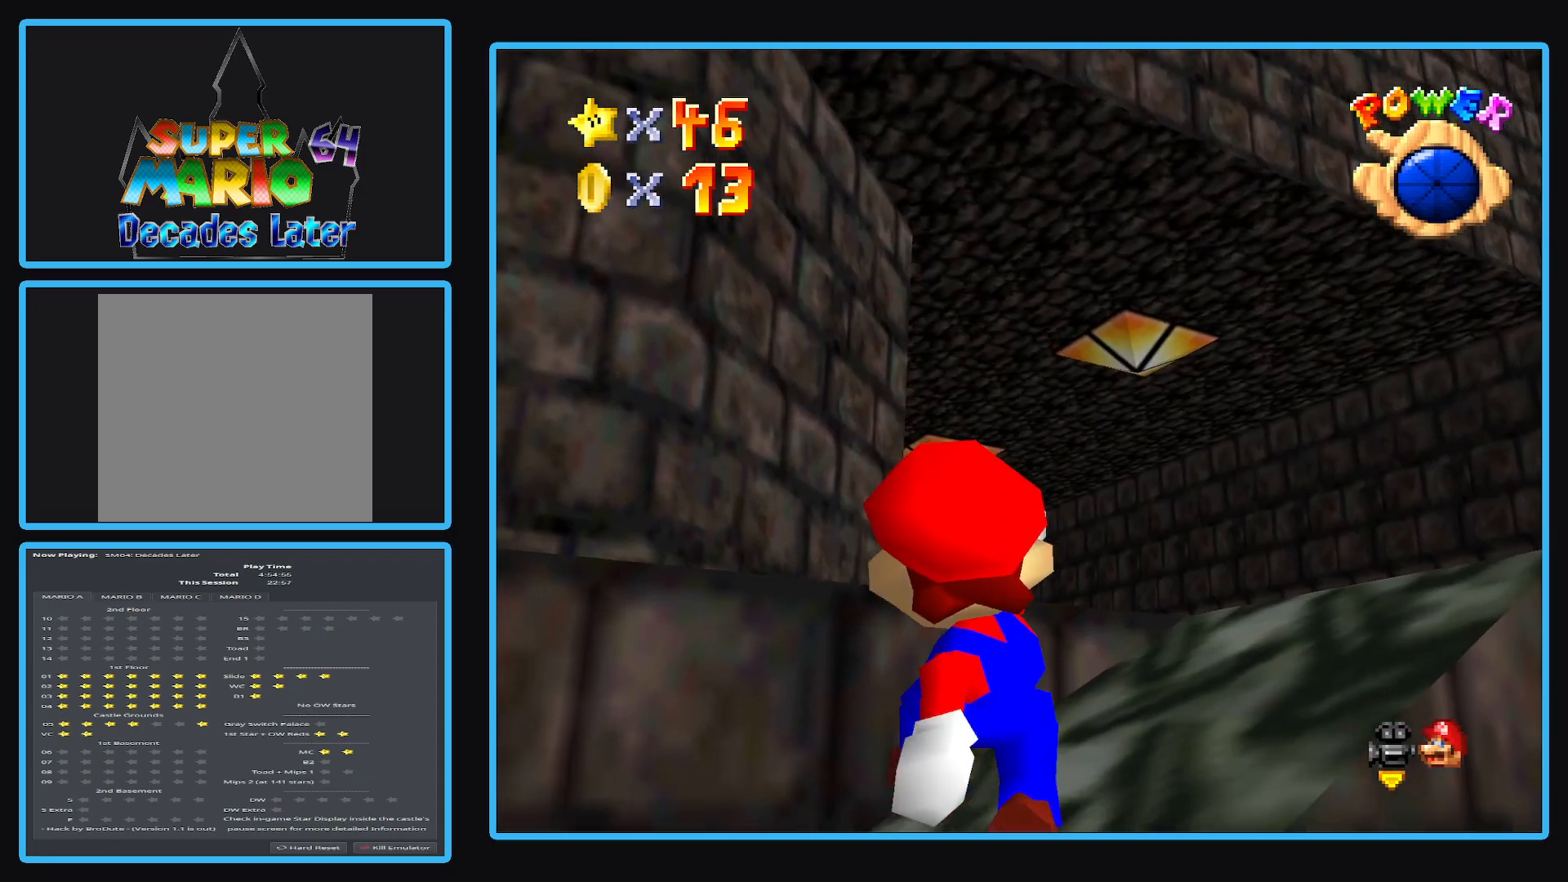
{"buttons": ["Y"], "left_stick": "up-right", "right_stick": "center", "events": [[500, "Y", "down"]]}
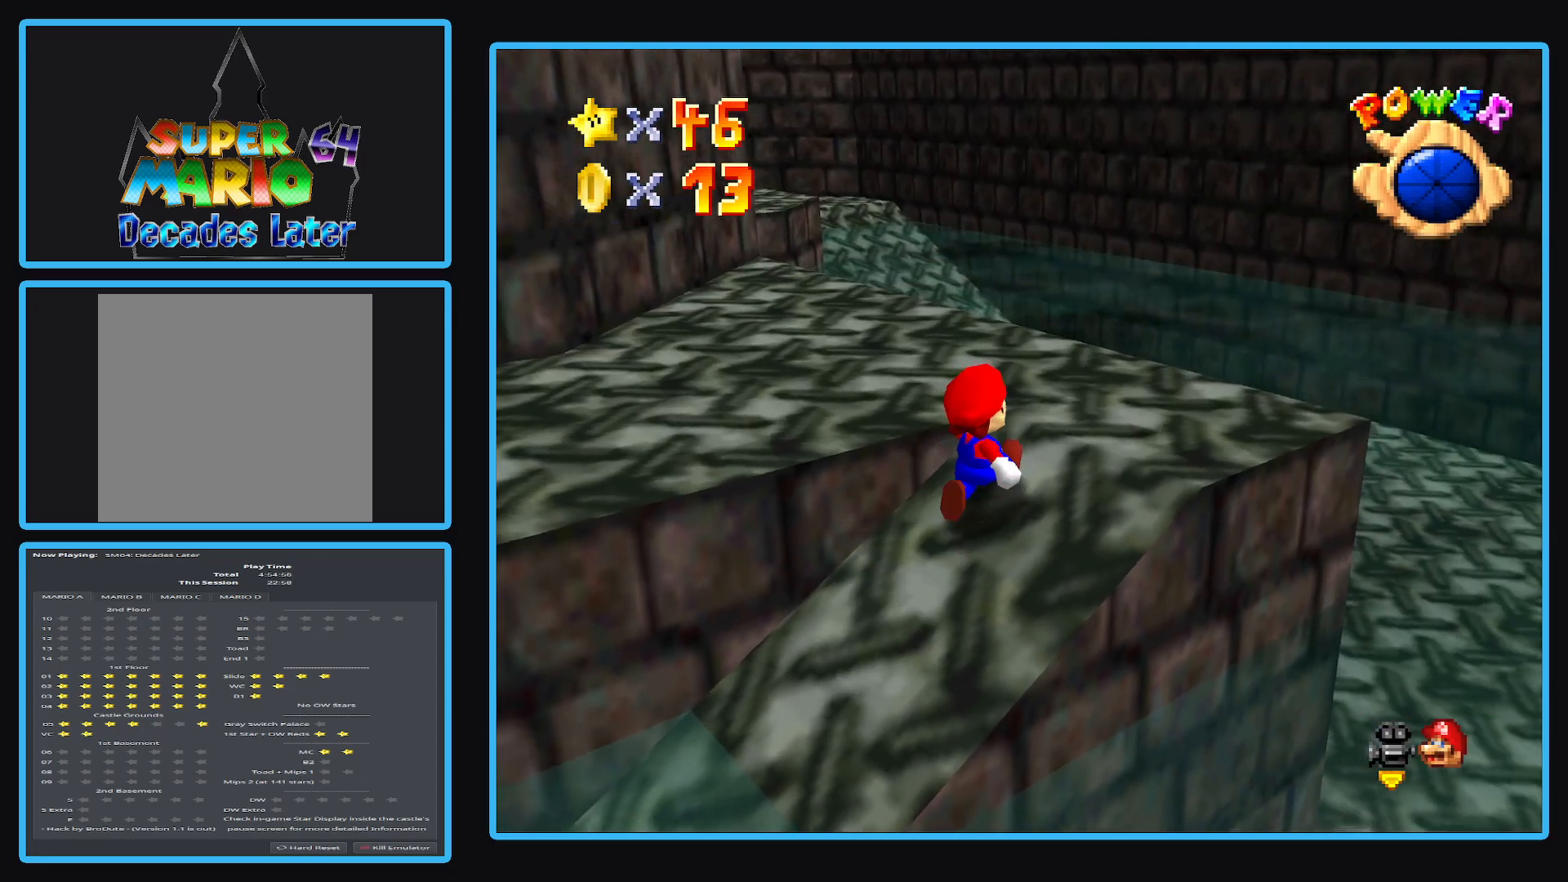
{"buttons": ["Y"], "left_stick": "down-left", "right_stick": "center", "events": [[133, "Y", "up"], [217, "Y", "down"], [350, "Y", "up"], [367, "left_stick", "down-right"], [417, "Y", "down"], [500, "left_stick", "down-left"]]}
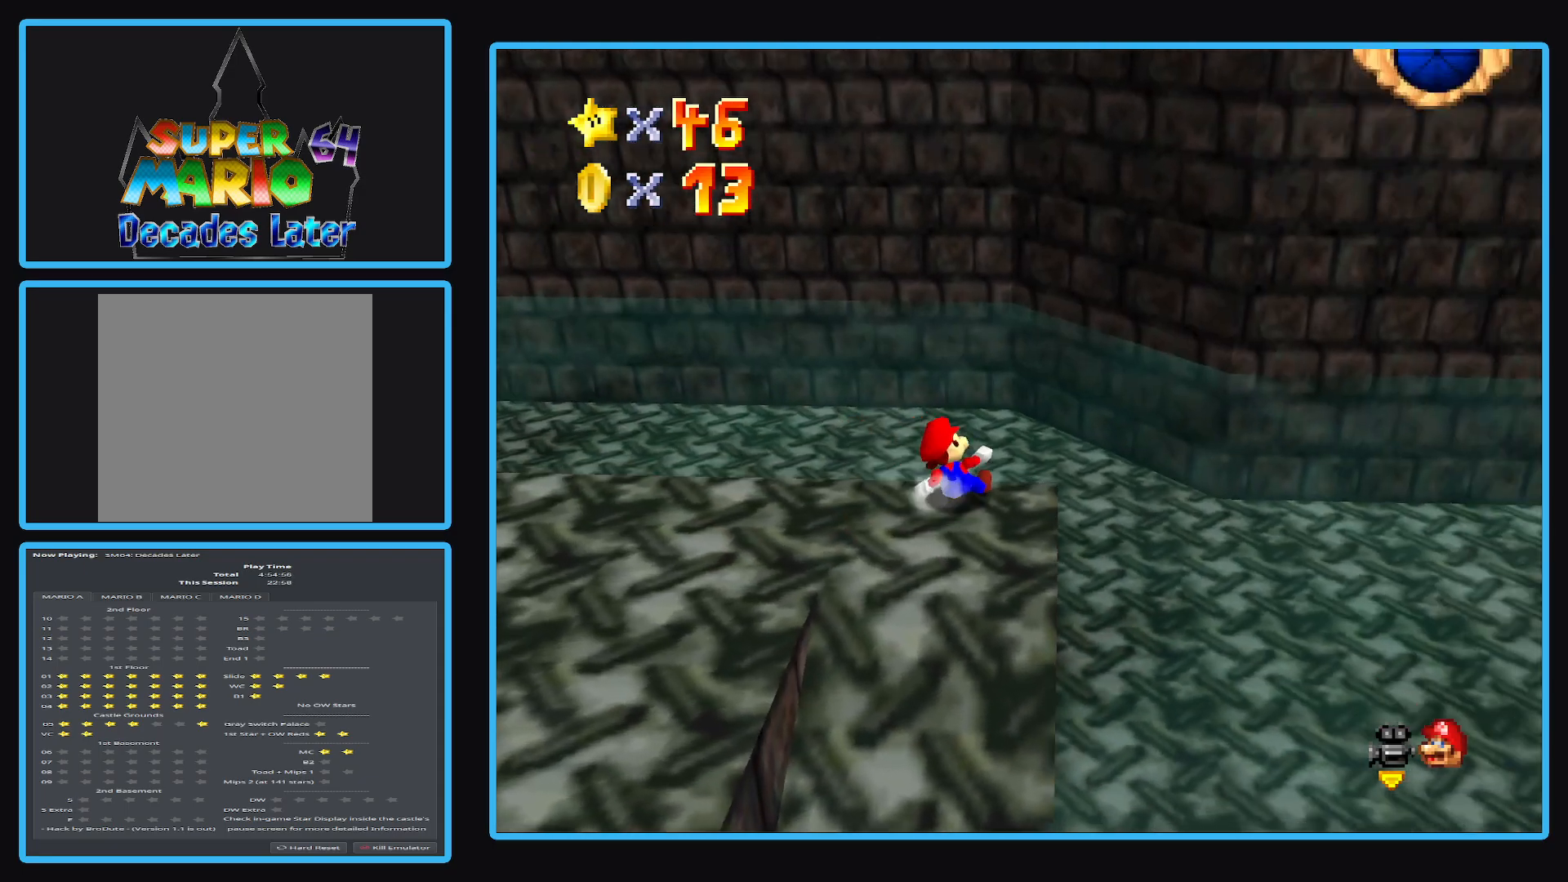
{"buttons": [], "left_stick": "down-right", "right_stick": "center", "events": [[50, "Y", "up"], [133, "Y", "down"], [250, "Y", "up"], [283, "left_stick", "down"], [317, "Y", "down"], [433, "Y", "up"], [433, "left_stick", "down-right"]]}
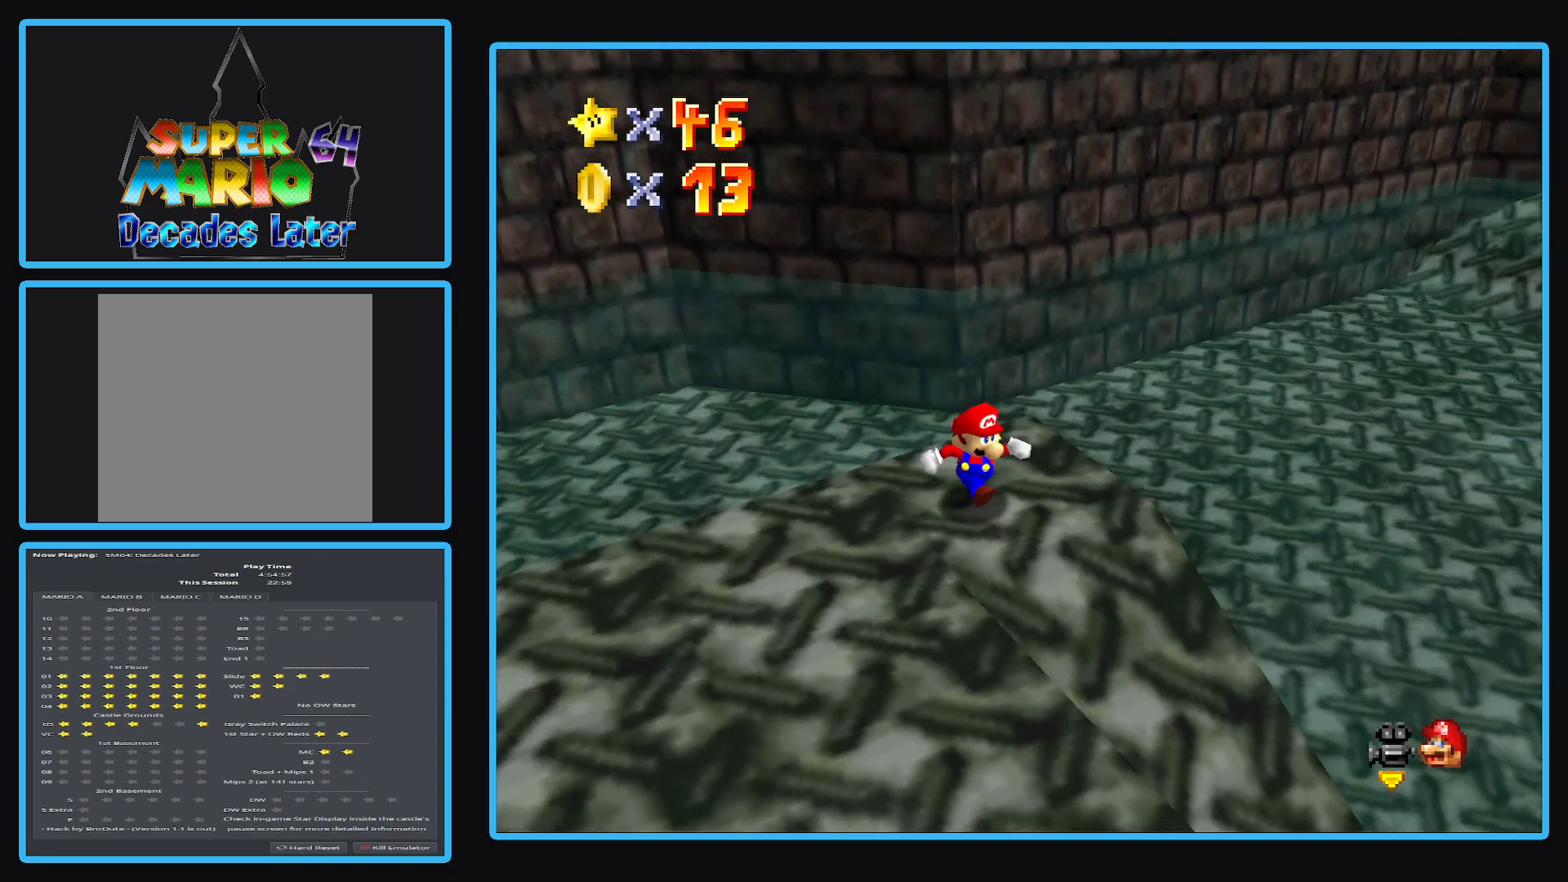
{"buttons": ["Y"], "left_stick": "left", "right_stick": "center", "events": [[17, "Y", "down"], [117, "left_stick", "right"], [133, "Y", "up"], [183, "Y", "down"], [217, "left_stick", "center"], [300, "Y", "up"], [300, "left_stick", "left"], [400, "Y", "down"]]}
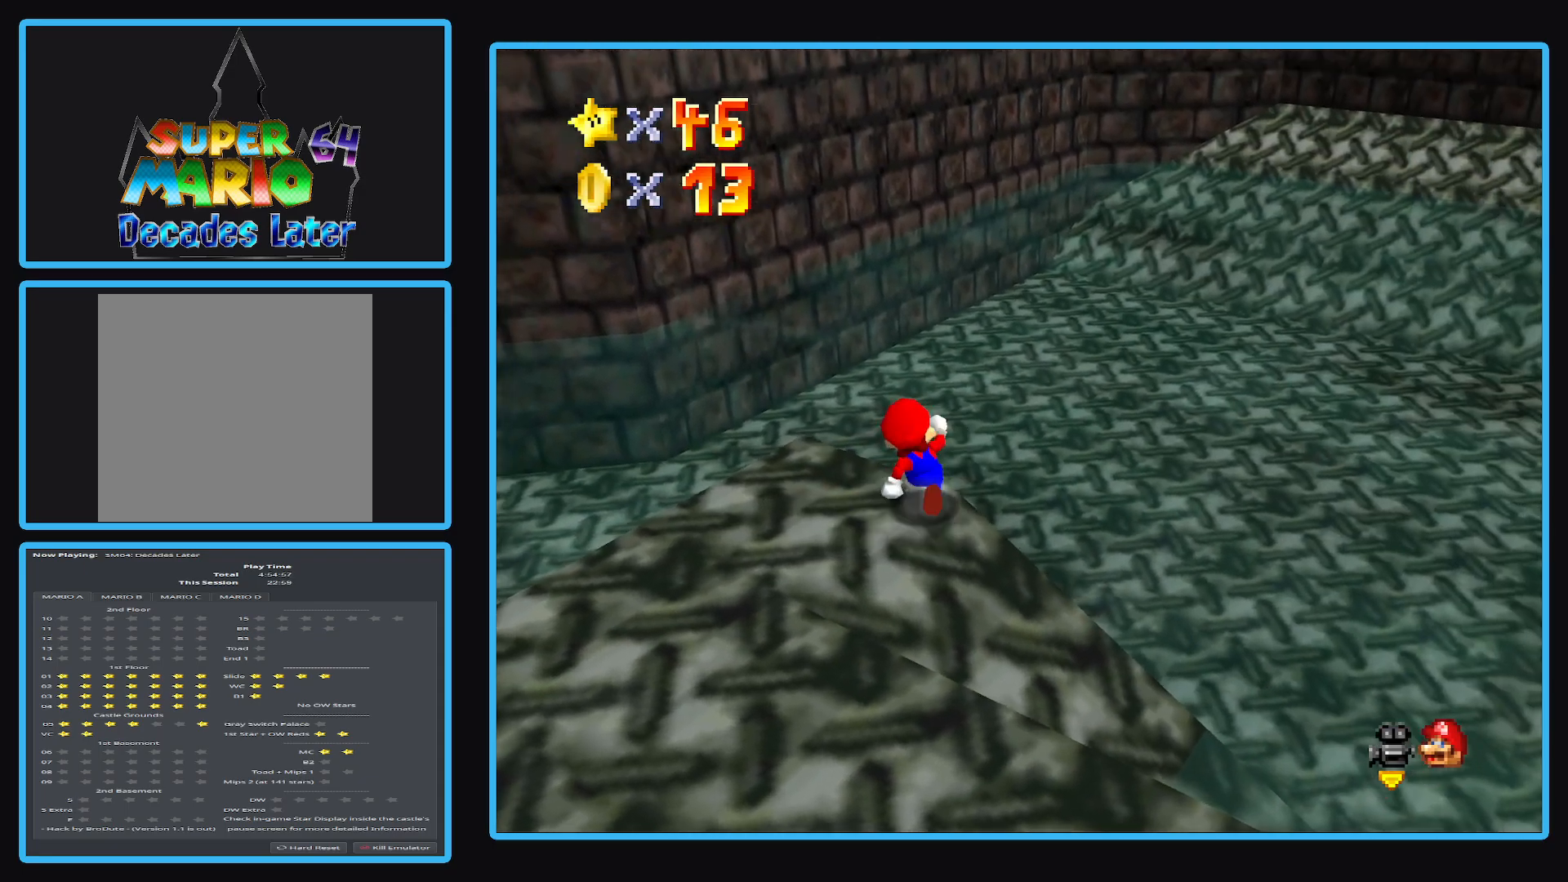
{"buttons": [], "left_stick": "down", "right_stick": "center", "events": [[50, "Y", "up"], [50, "left_stick", "down-left"], [100, "Y", "down"], [267, "Y", "up"], [317, "Y", "down"], [467, "Y", "up"], [483, "left_stick", "down"]]}
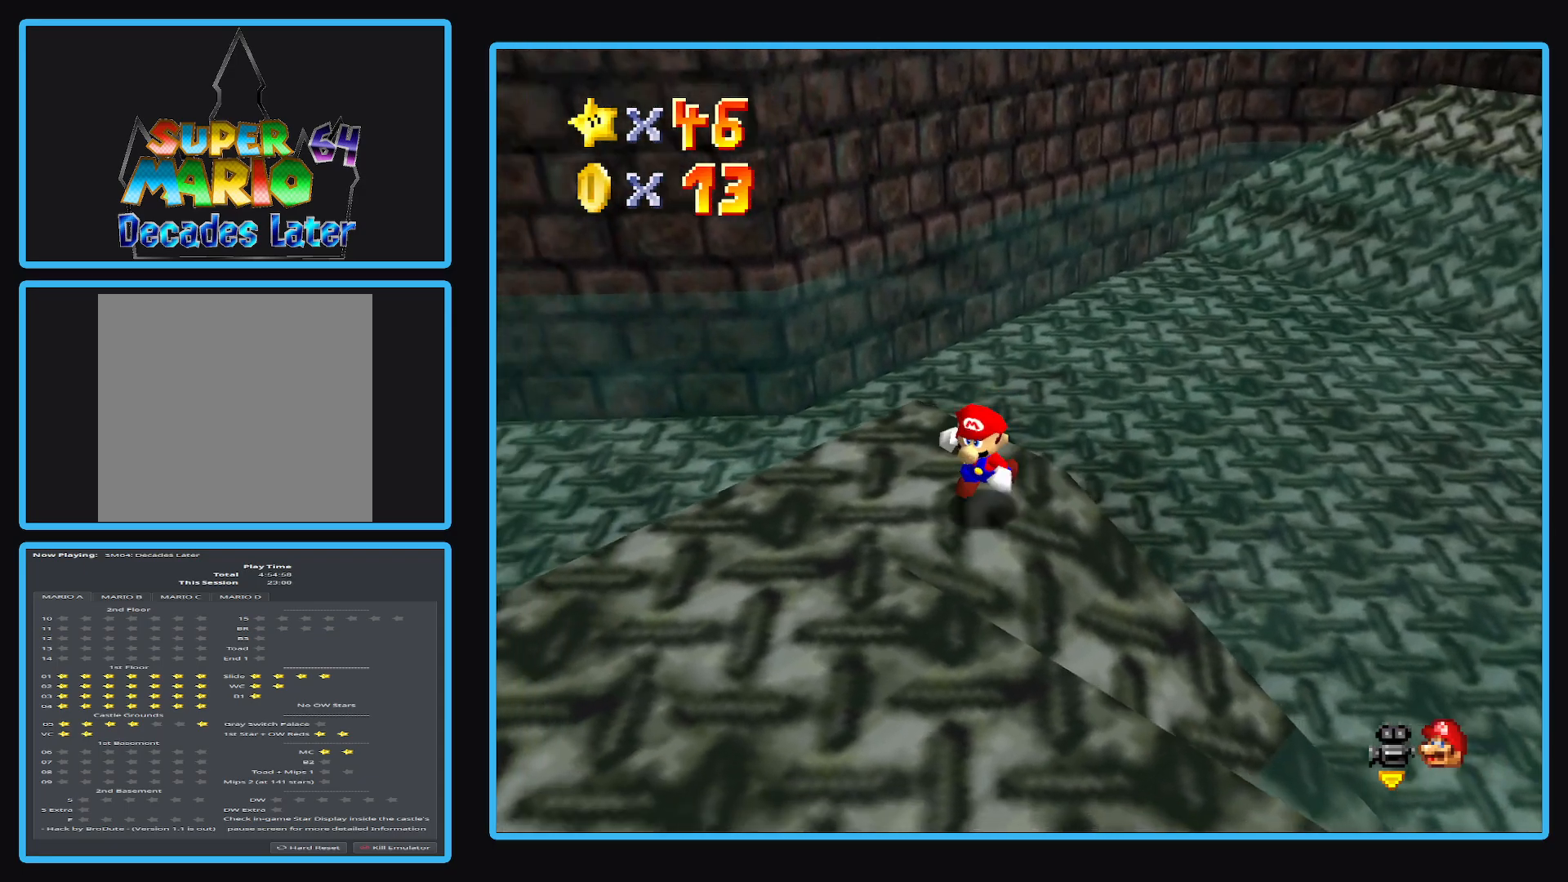
{"buttons": [], "left_stick": "down-left", "right_stick": "center", "events": [[33, "Y", "down"], [133, "left_stick", "center"], [183, "Y", "up"], [200, "left_stick", "down-left"]]}
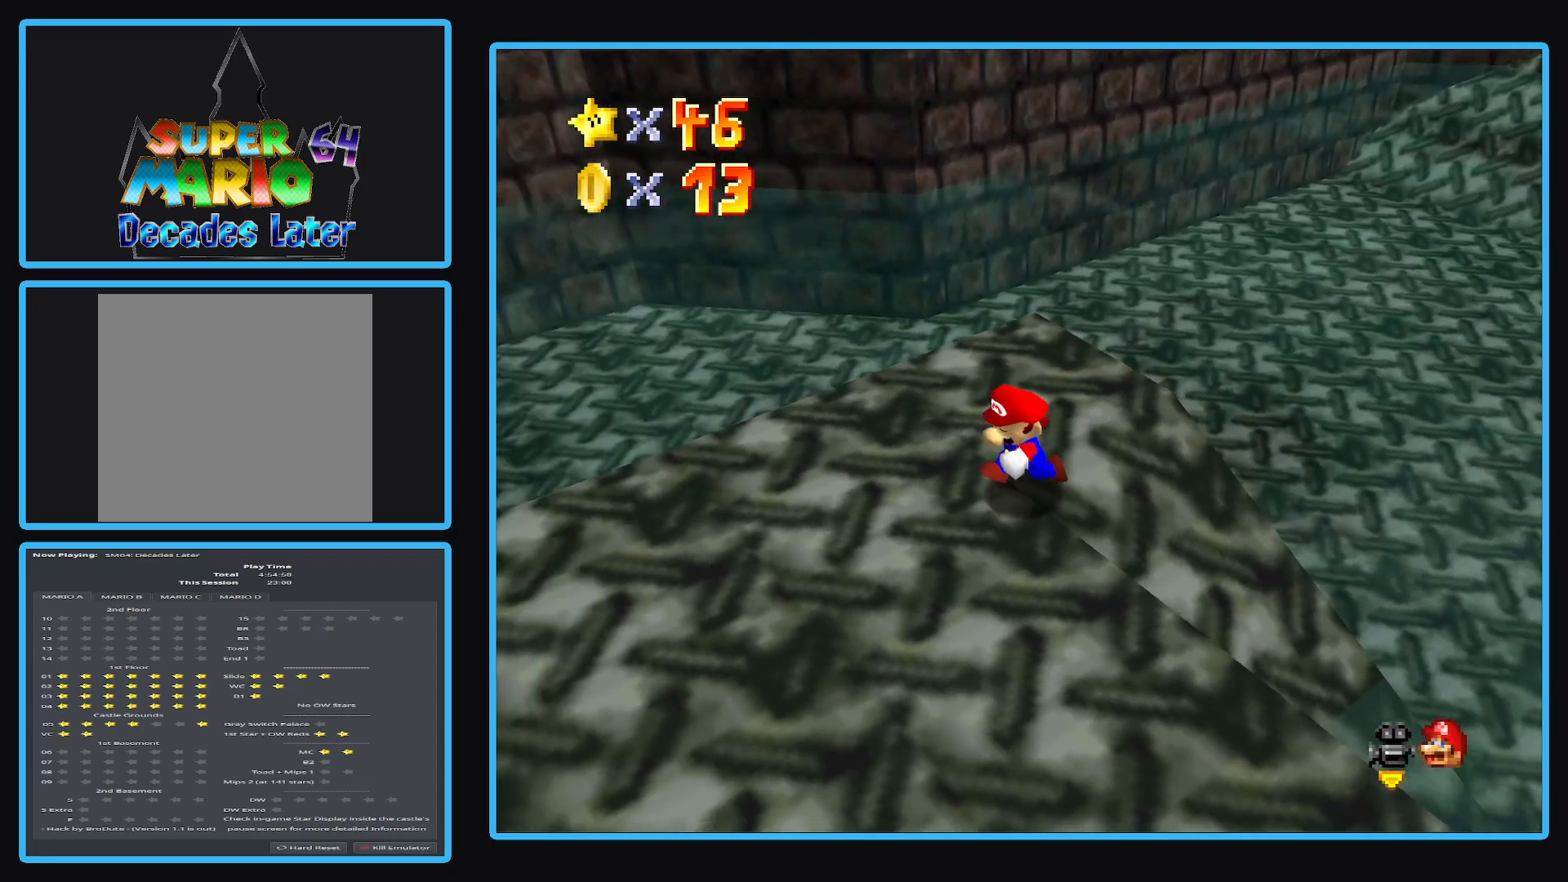
{"buttons": [], "left_stick": "down-right", "right_stick": "center", "events": [[67, "left_stick", "down"], [433, "left_stick", "down-right"]]}
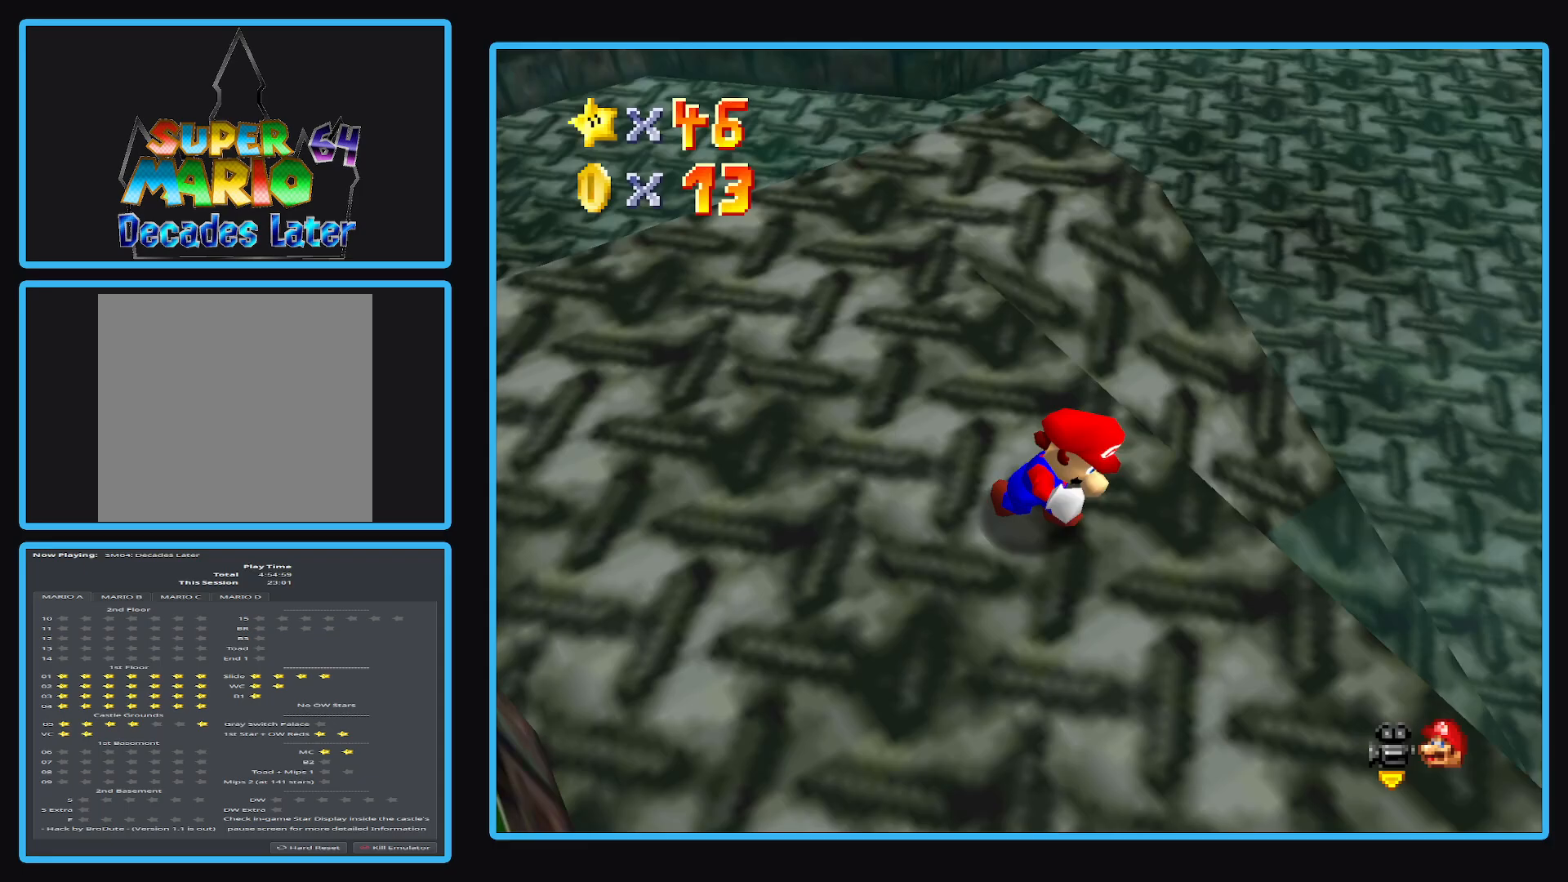
{"buttons": [], "left_stick": "down", "right_stick": "center", "events": [[150, "left_stick", "center"], [367, "left_stick", "down"]]}